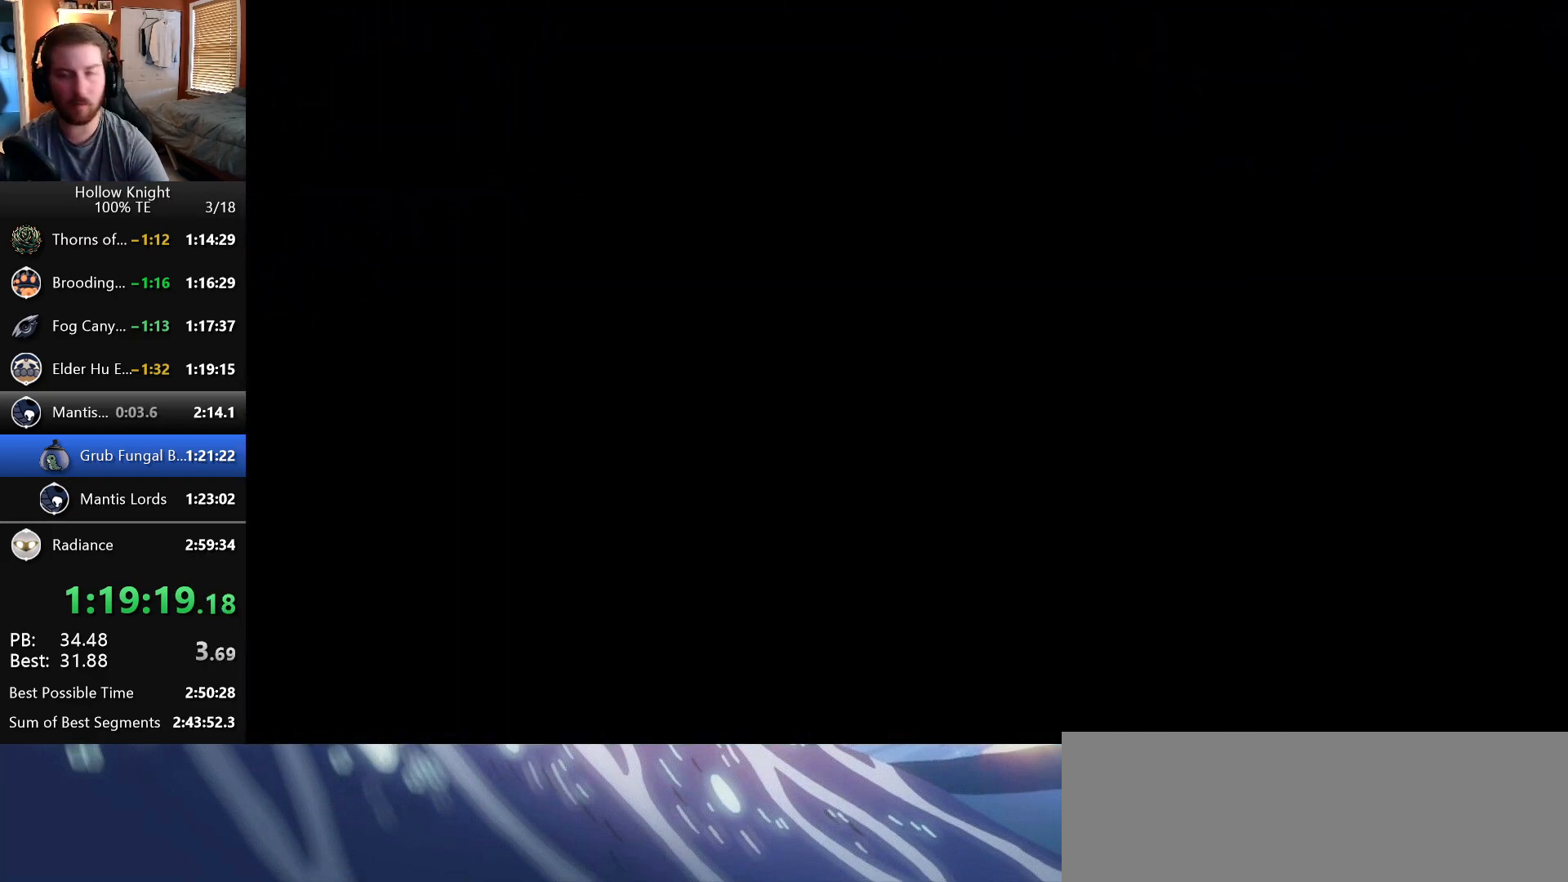
Gameplay with keyboard; each line is a JSON object with the keys held at the frame after it. "events" lists presses ("down") and releases ("up") of "crystal", "dash", "down", "dream", "escape", "focus", "left", "nail", "return", "right", "shriek", "up" and "wings" between this image and that frame as [ms after this image, input, new state], when the widget could be followed in between. No other keys are recorded. Mouse input is not recorded. Key names are as the overlay labels them; some are game actions (e.g. jump) rather than physical keys. Not read: claw.
{"keys": ["left"], "events": [[500, "left", "down"]]}
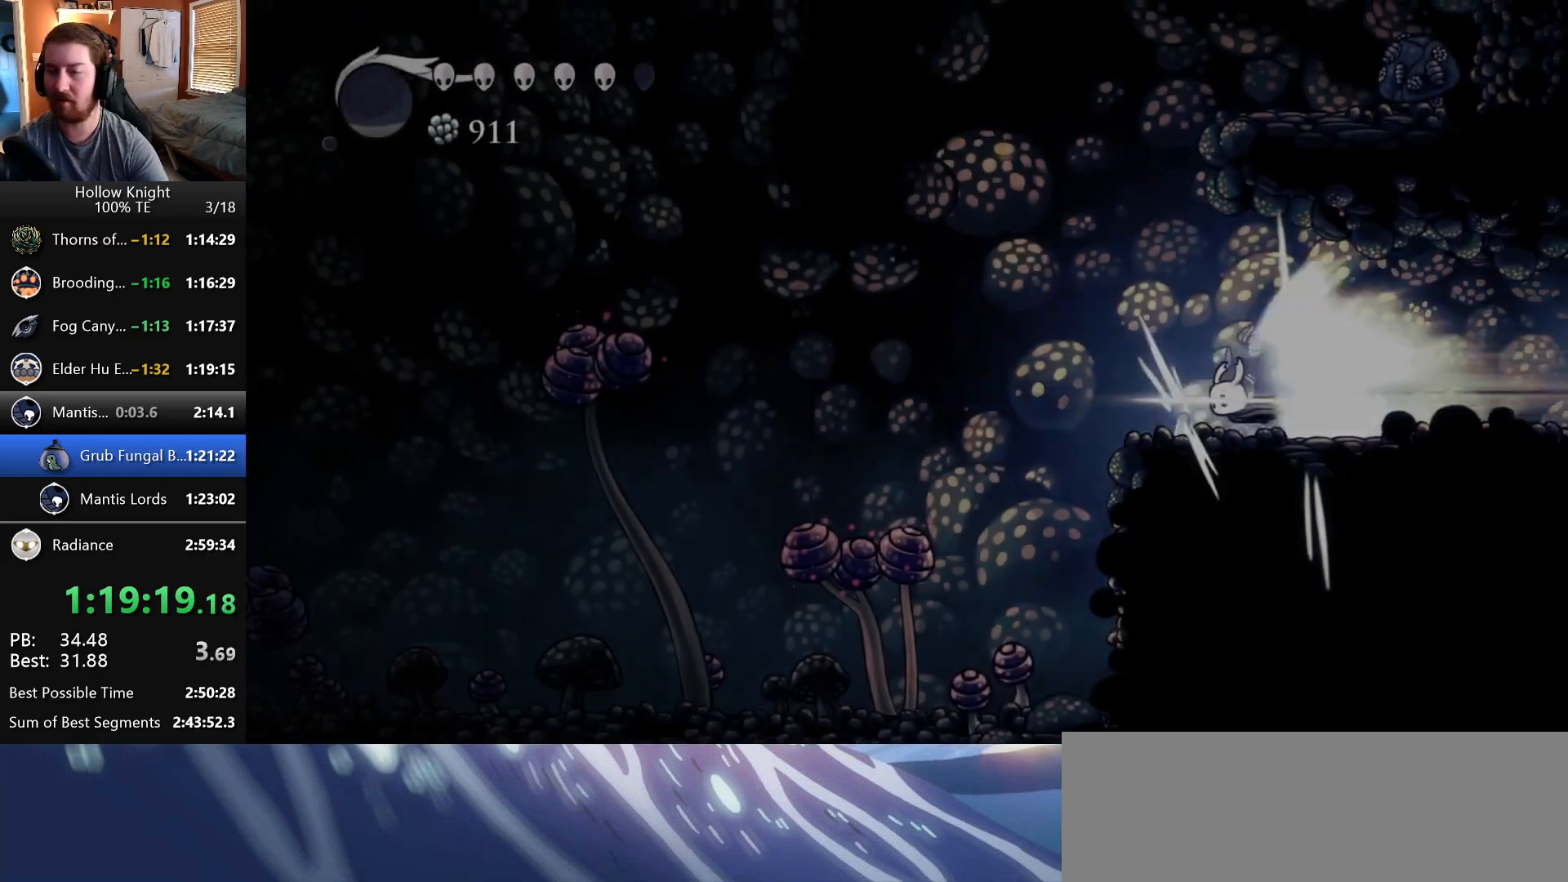
{"keys": ["left"], "events": [[333, "crystal", "down"], [500, "crystal", "up"]]}
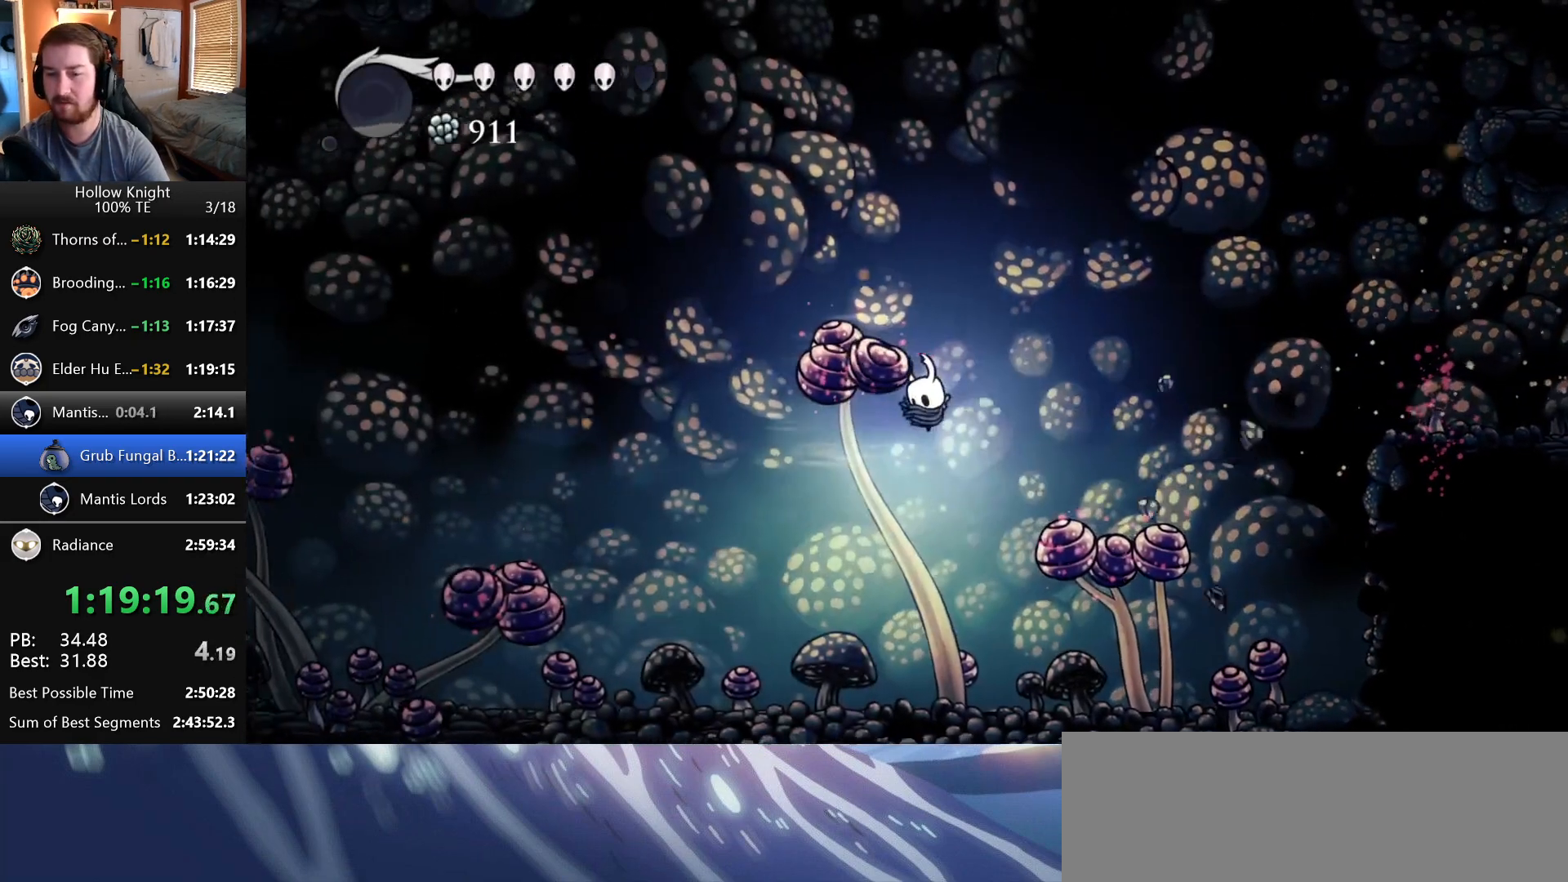
{"keys": ["left"], "events": [[33, "left", "up"], [433, "left", "down"]]}
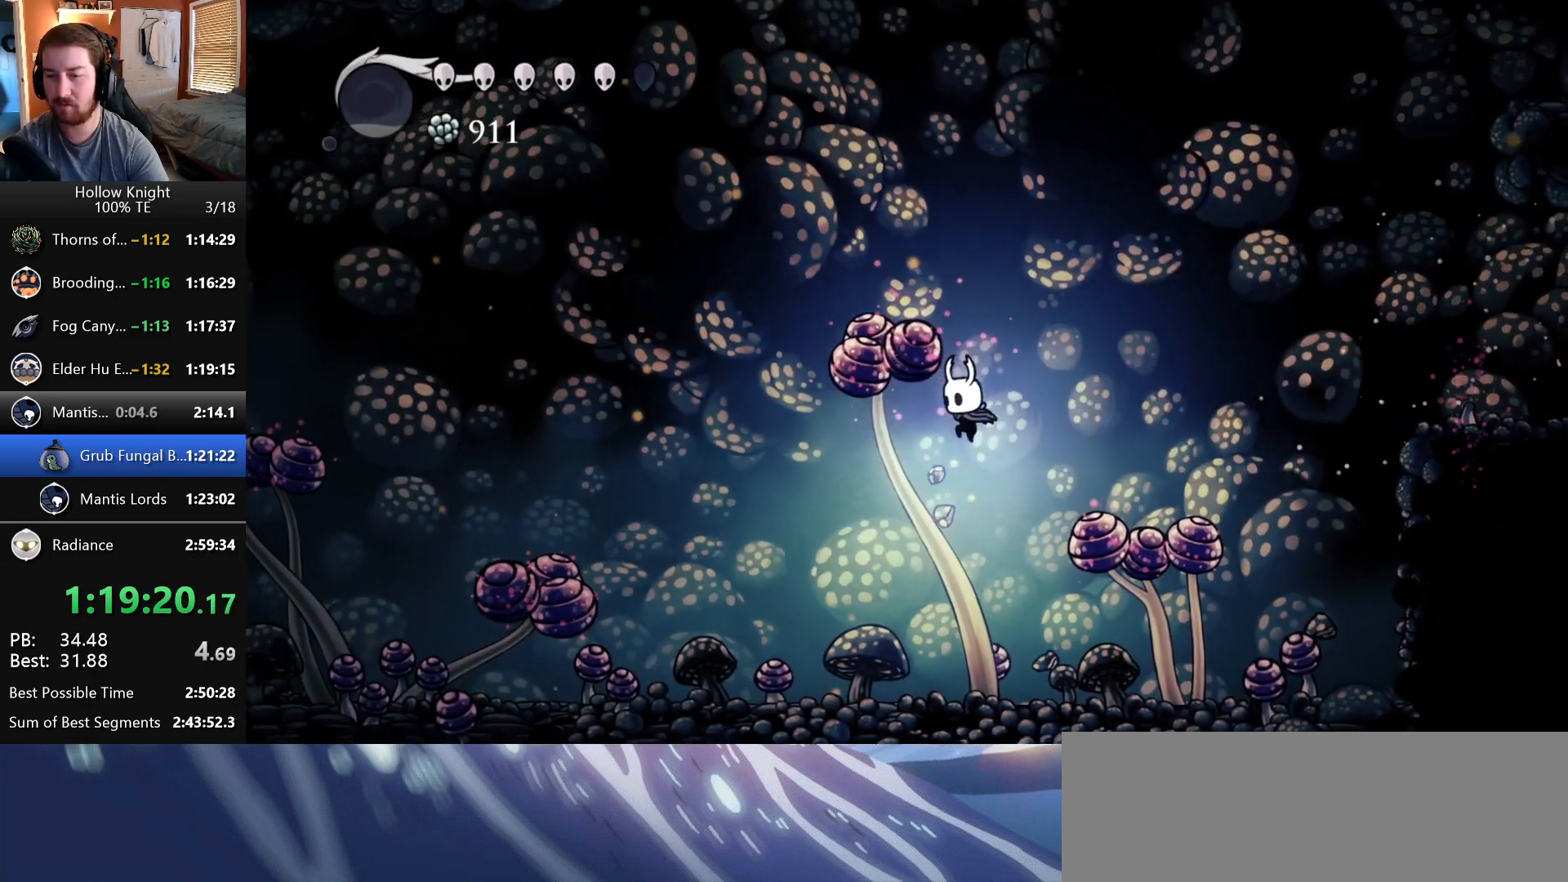
{"keys": ["down", "left", "nail"], "events": [[417, "down", "down"], [500, "nail", "down"]]}
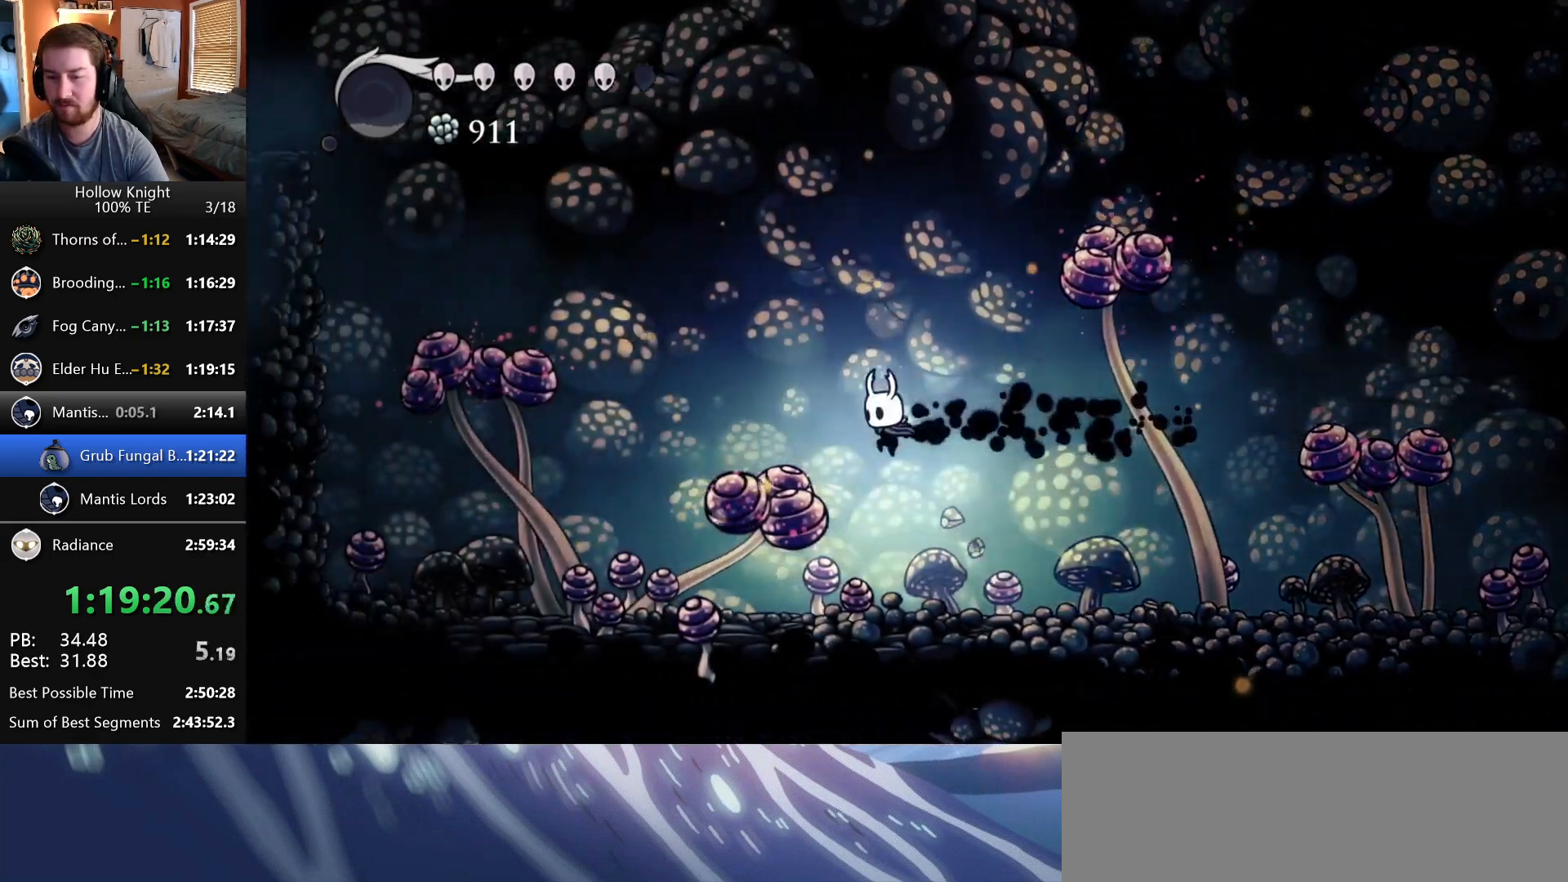
{"keys": ["left"], "events": [[133, "down", "up"], [267, "nail", "up"]]}
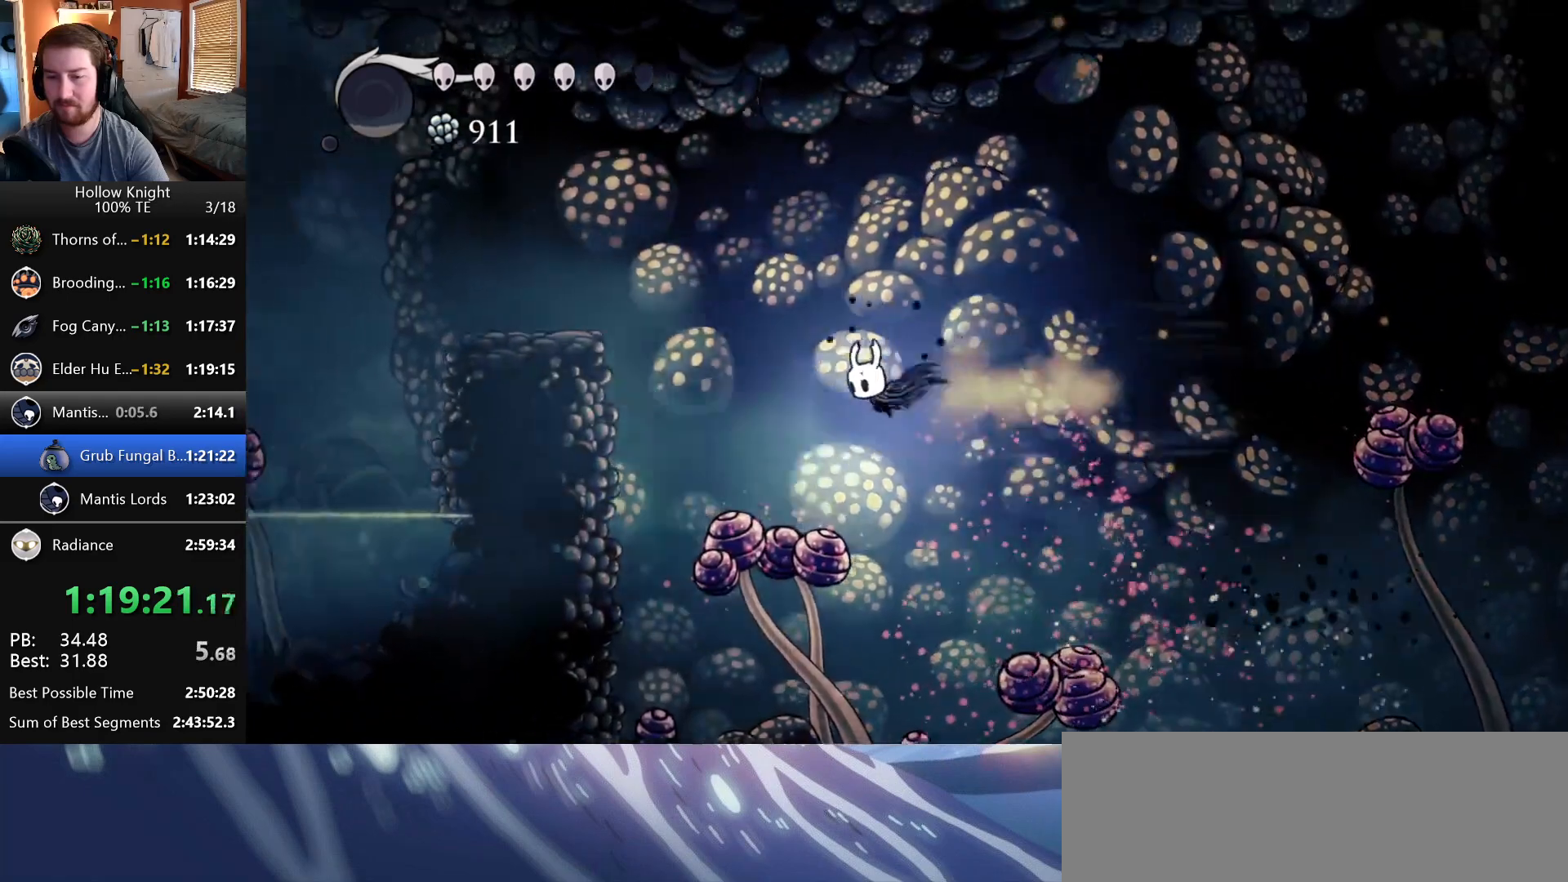
{"keys": ["left"], "events": [[100, "down", "down"], [183, "nail", "down"], [317, "down", "up"], [450, "nail", "up"]]}
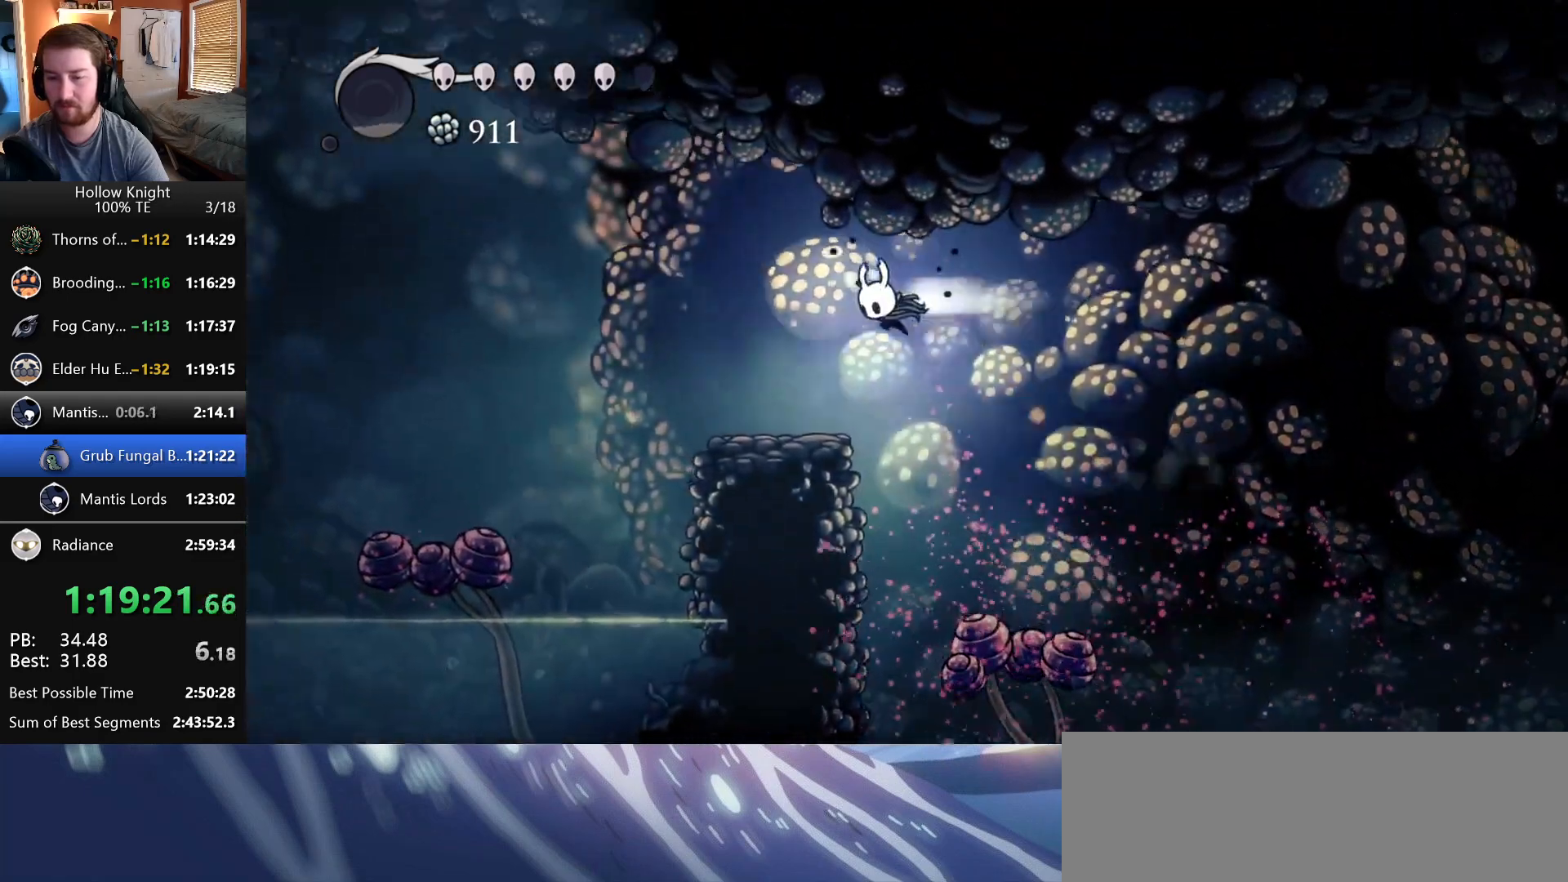
{"keys": ["down", "left", "nail"], "events": [[417, "down", "down"], [500, "nail", "down"]]}
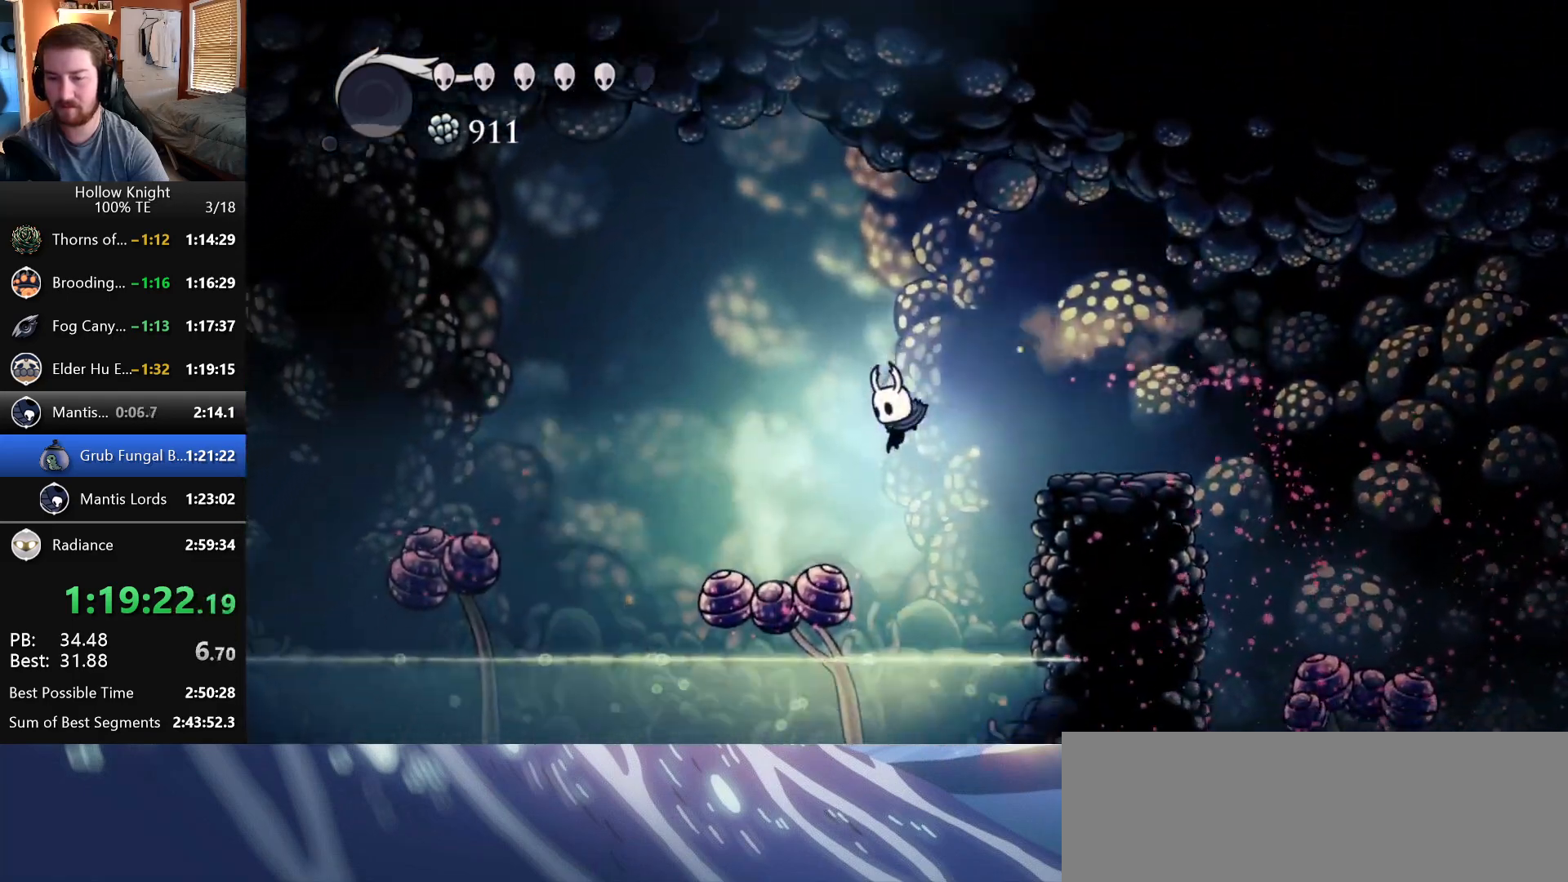
{"keys": ["left"], "events": [[100, "down", "up"], [133, "nail", "up"]]}
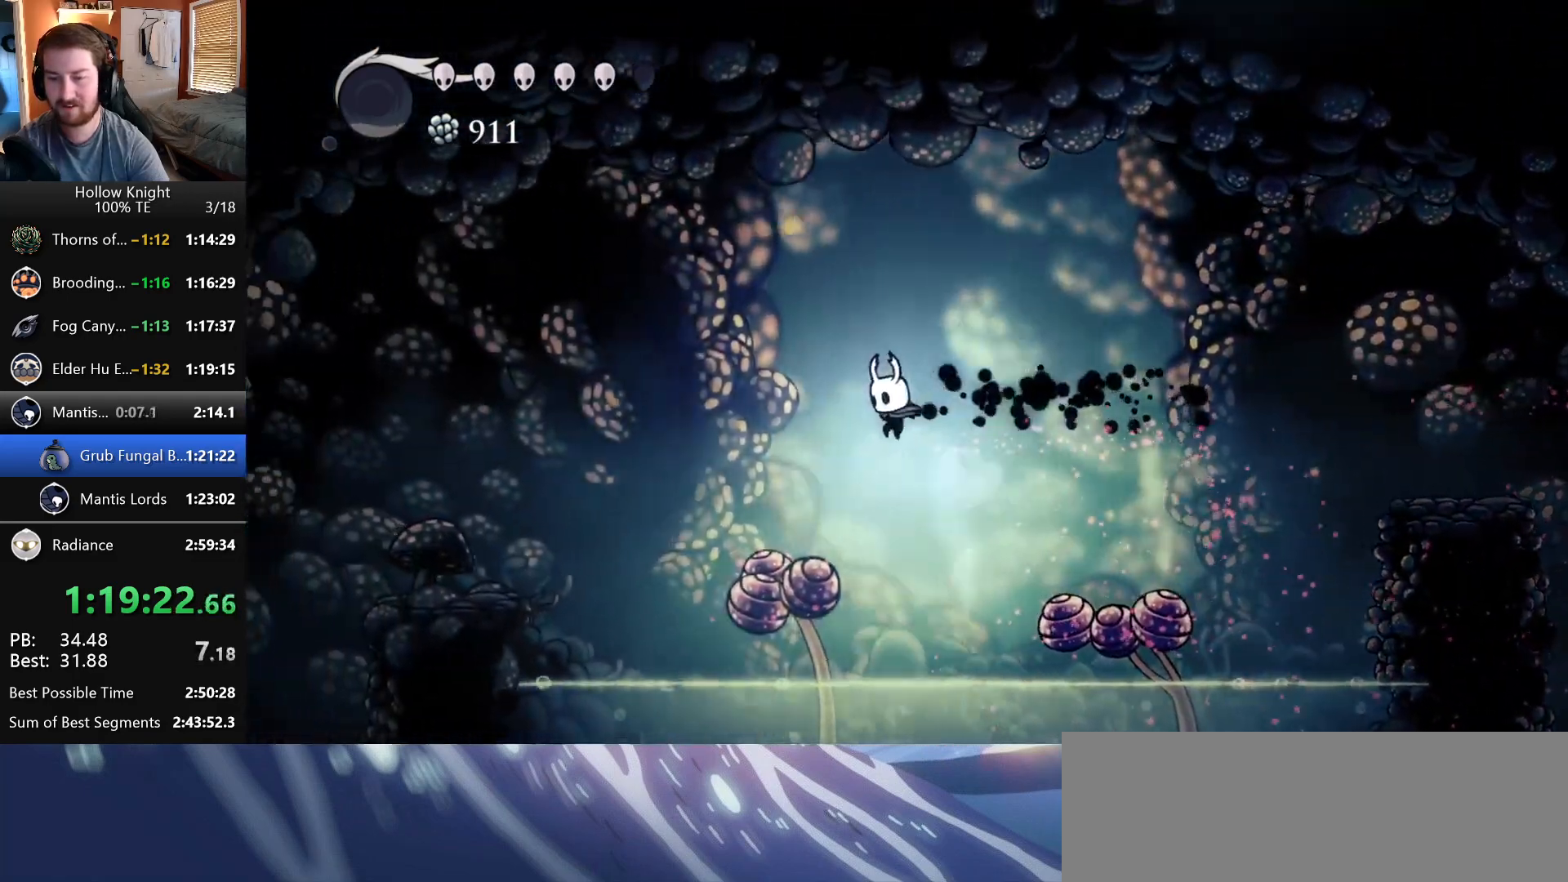
{"keys": ["left"], "events": [[67, "down", "down"], [100, "nail", "down"], [183, "down", "up"], [233, "nail", "up"]]}
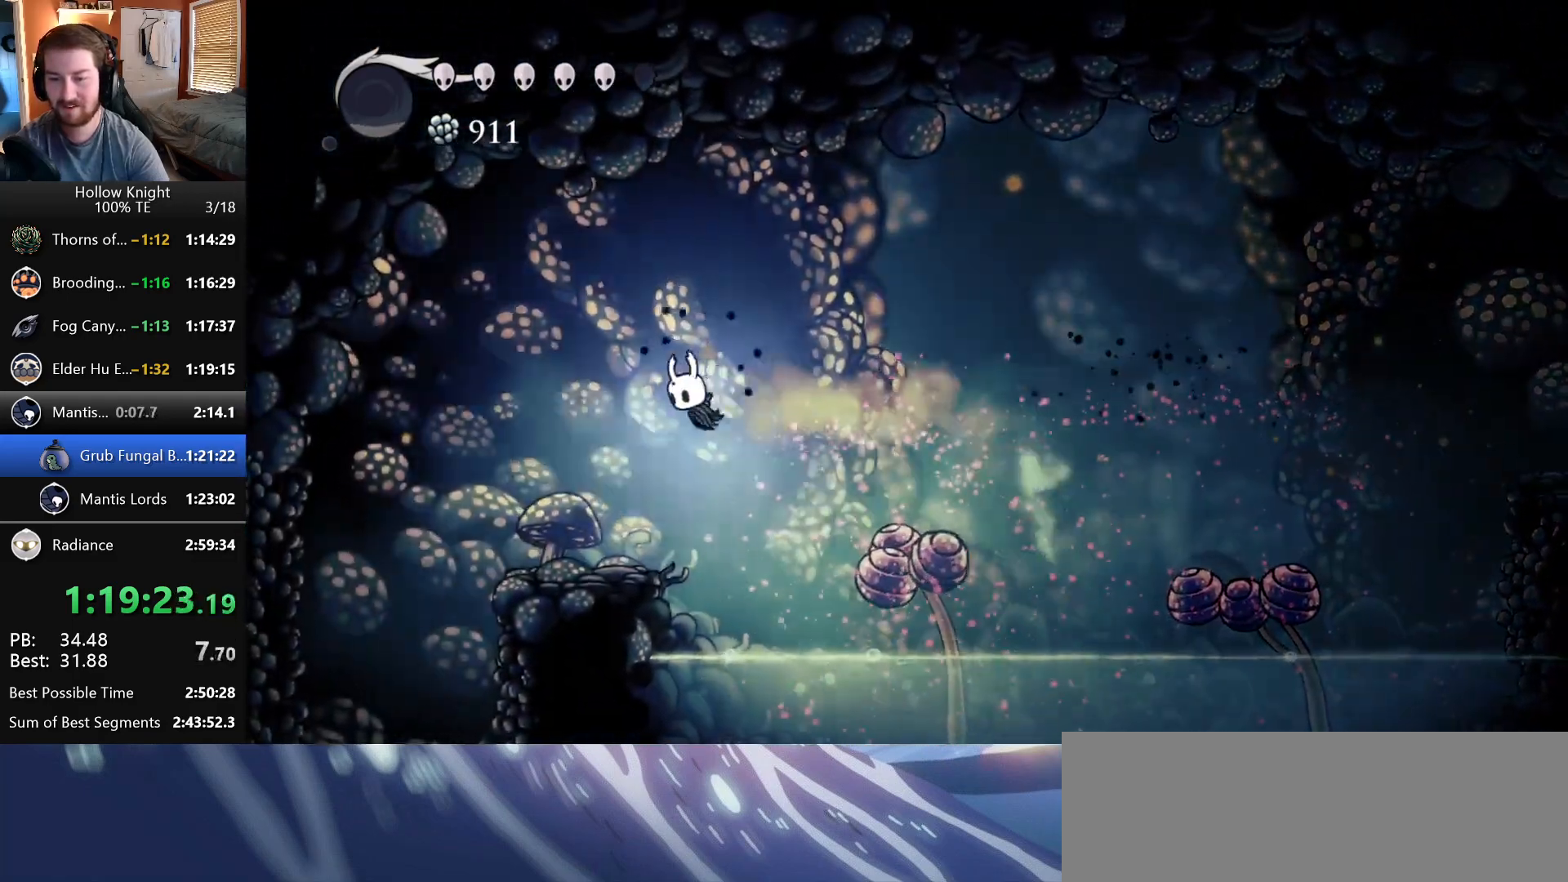
{"keys": ["left"], "events": []}
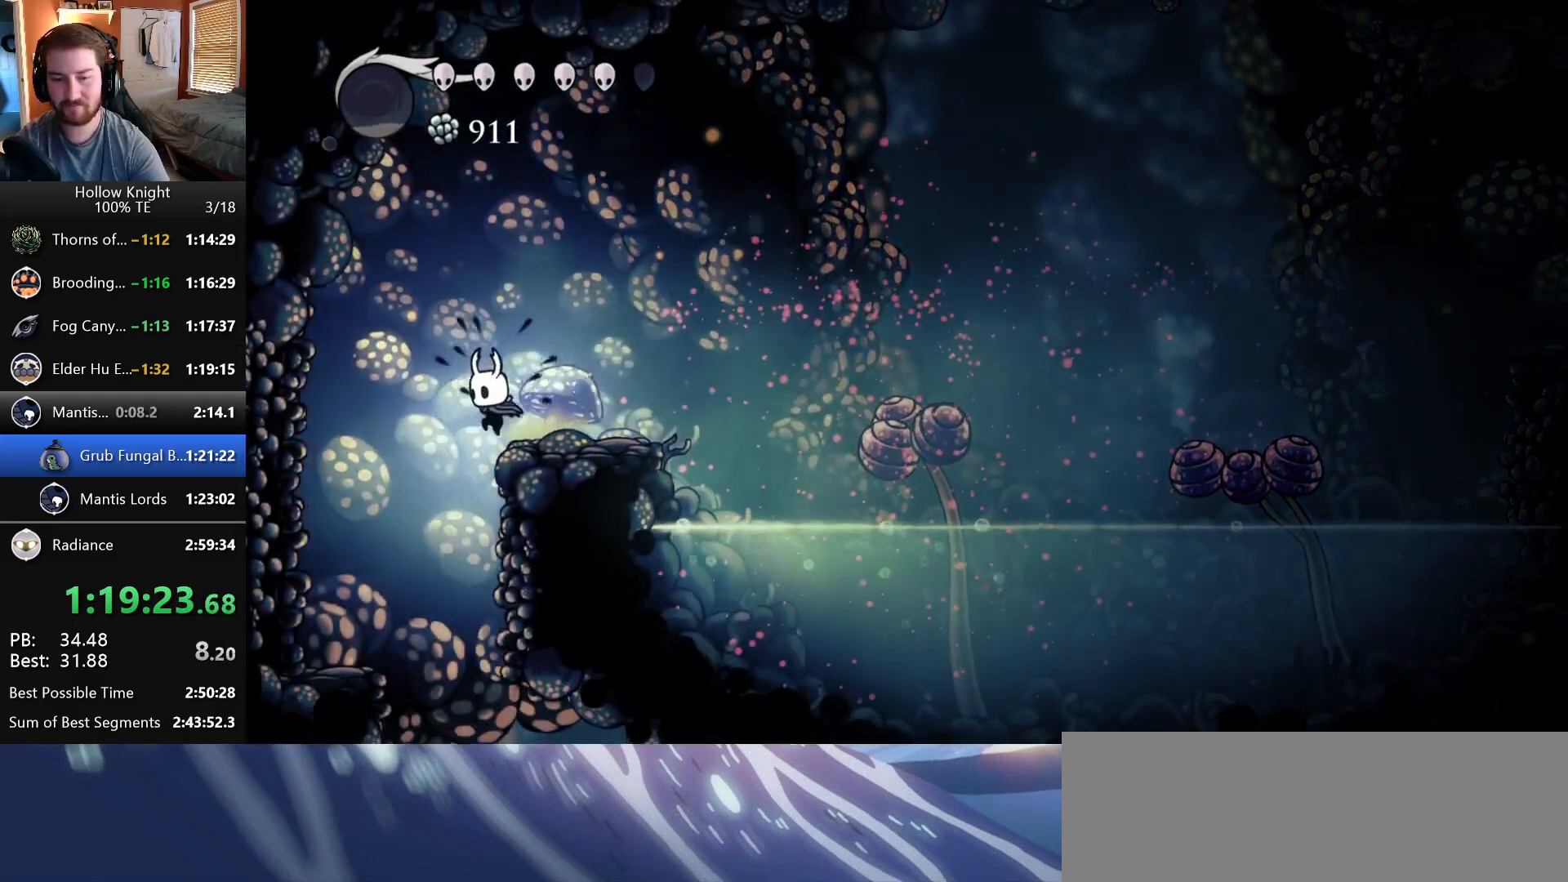
{"keys": ["right", "up"], "events": [[50, "left", "up"], [467, "right", "down"], [500, "up", "down"]]}
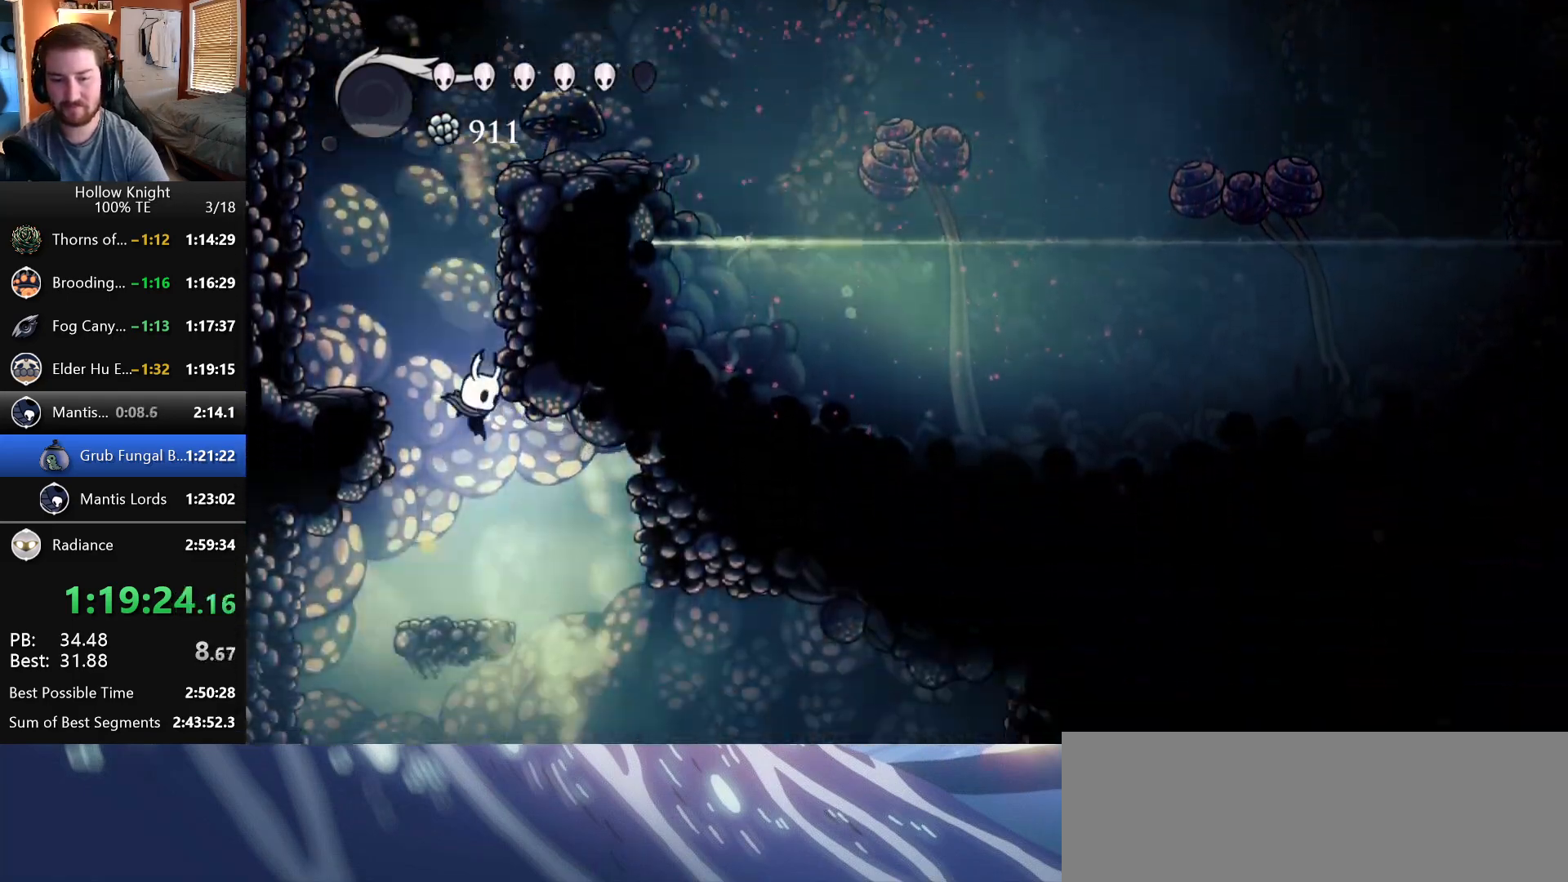
{"keys": ["right"], "events": [[67, "nail", "down"], [217, "nail", "up"], [283, "up", "up"]]}
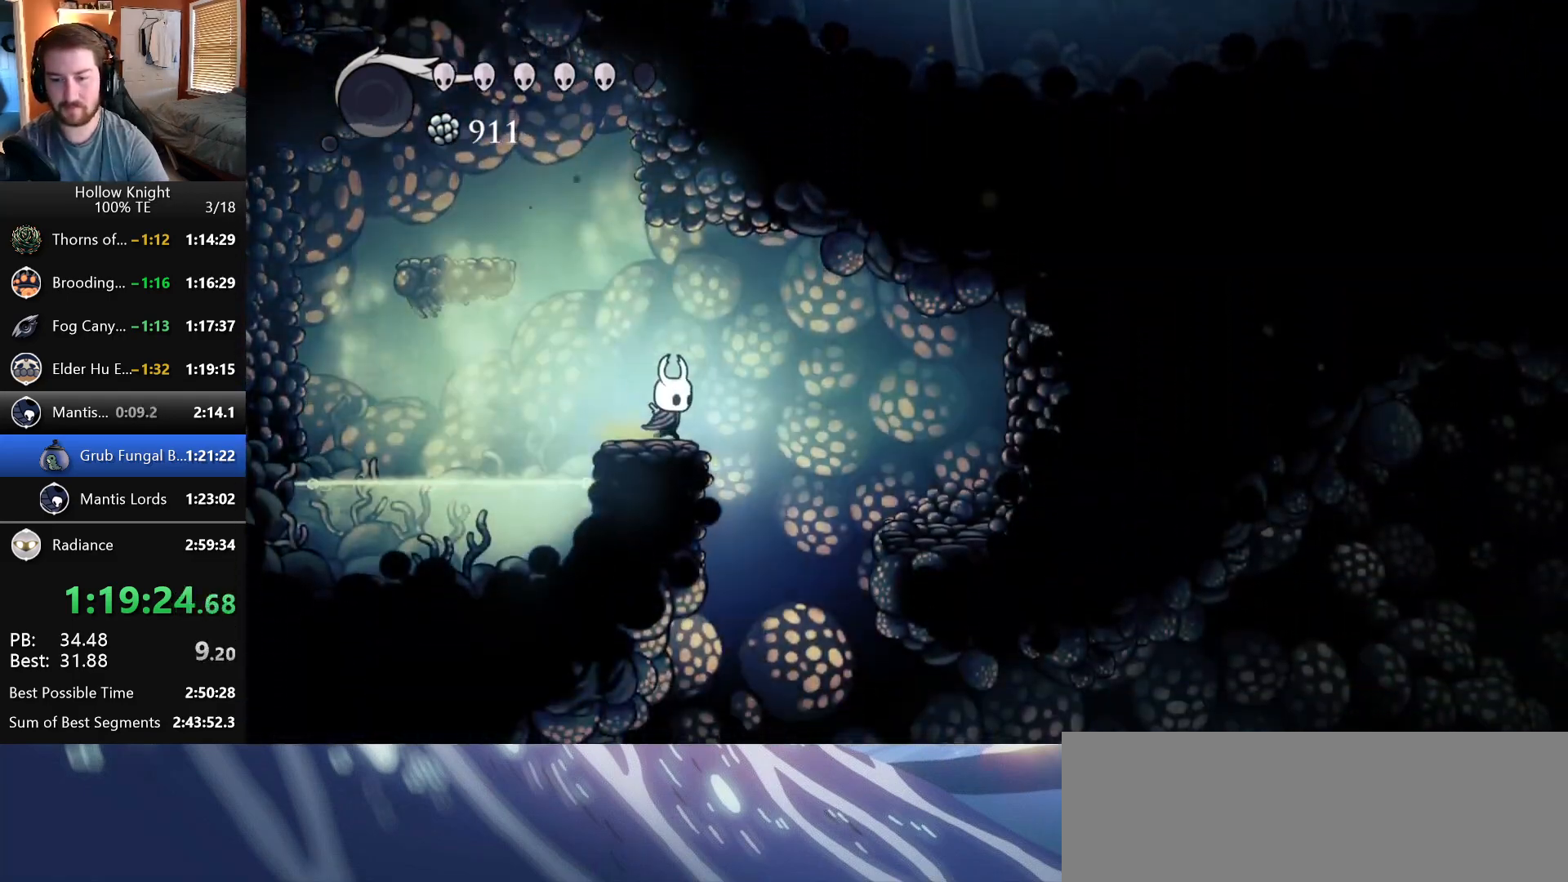
{"keys": ["right"], "events": []}
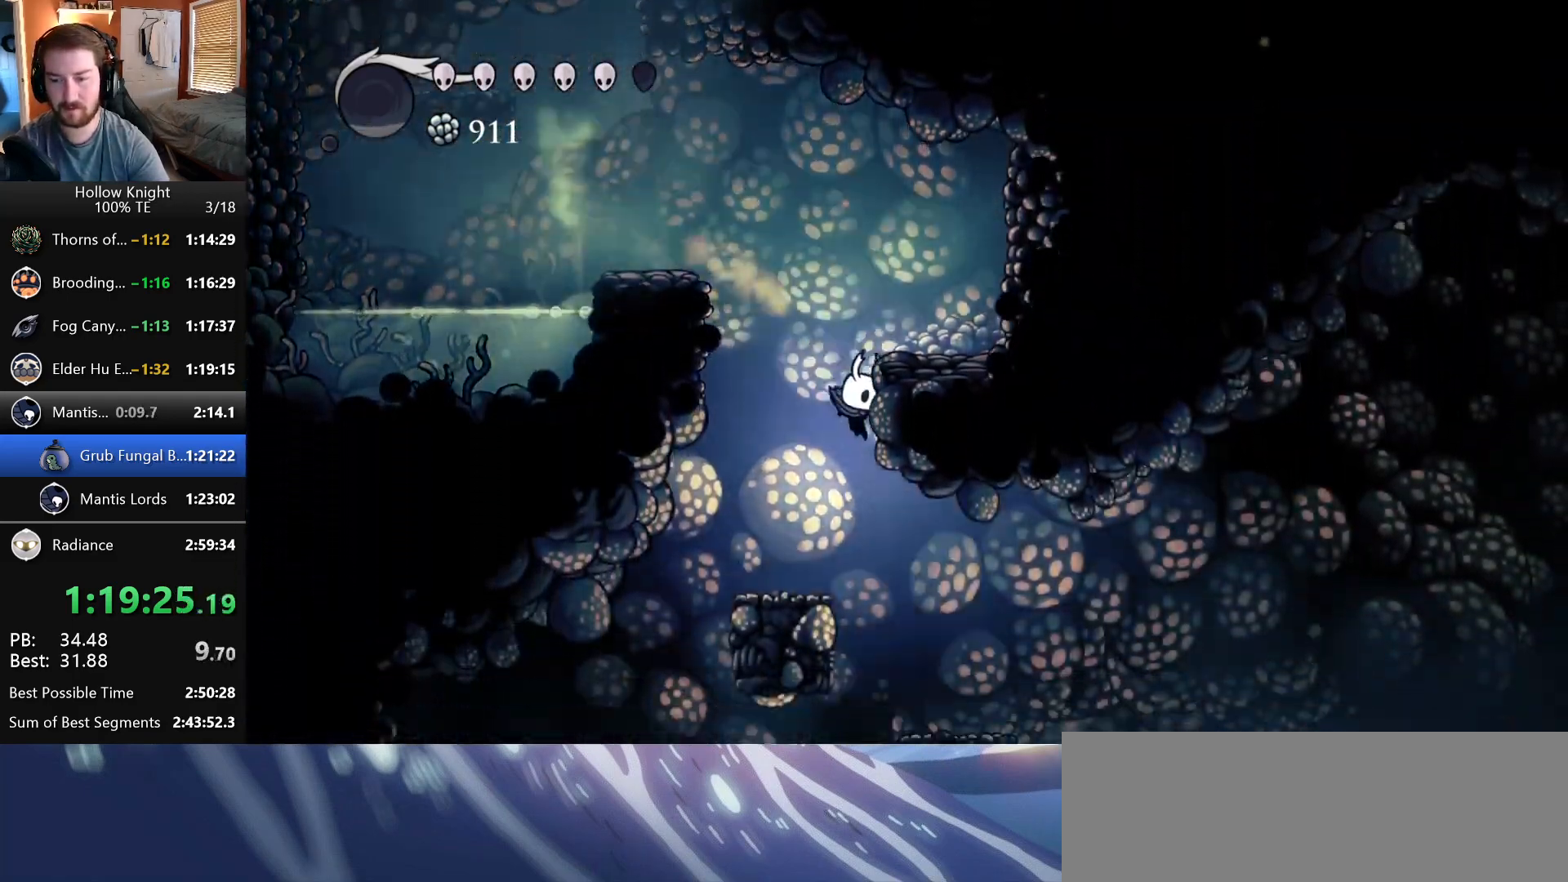
{"keys": ["right"], "events": []}
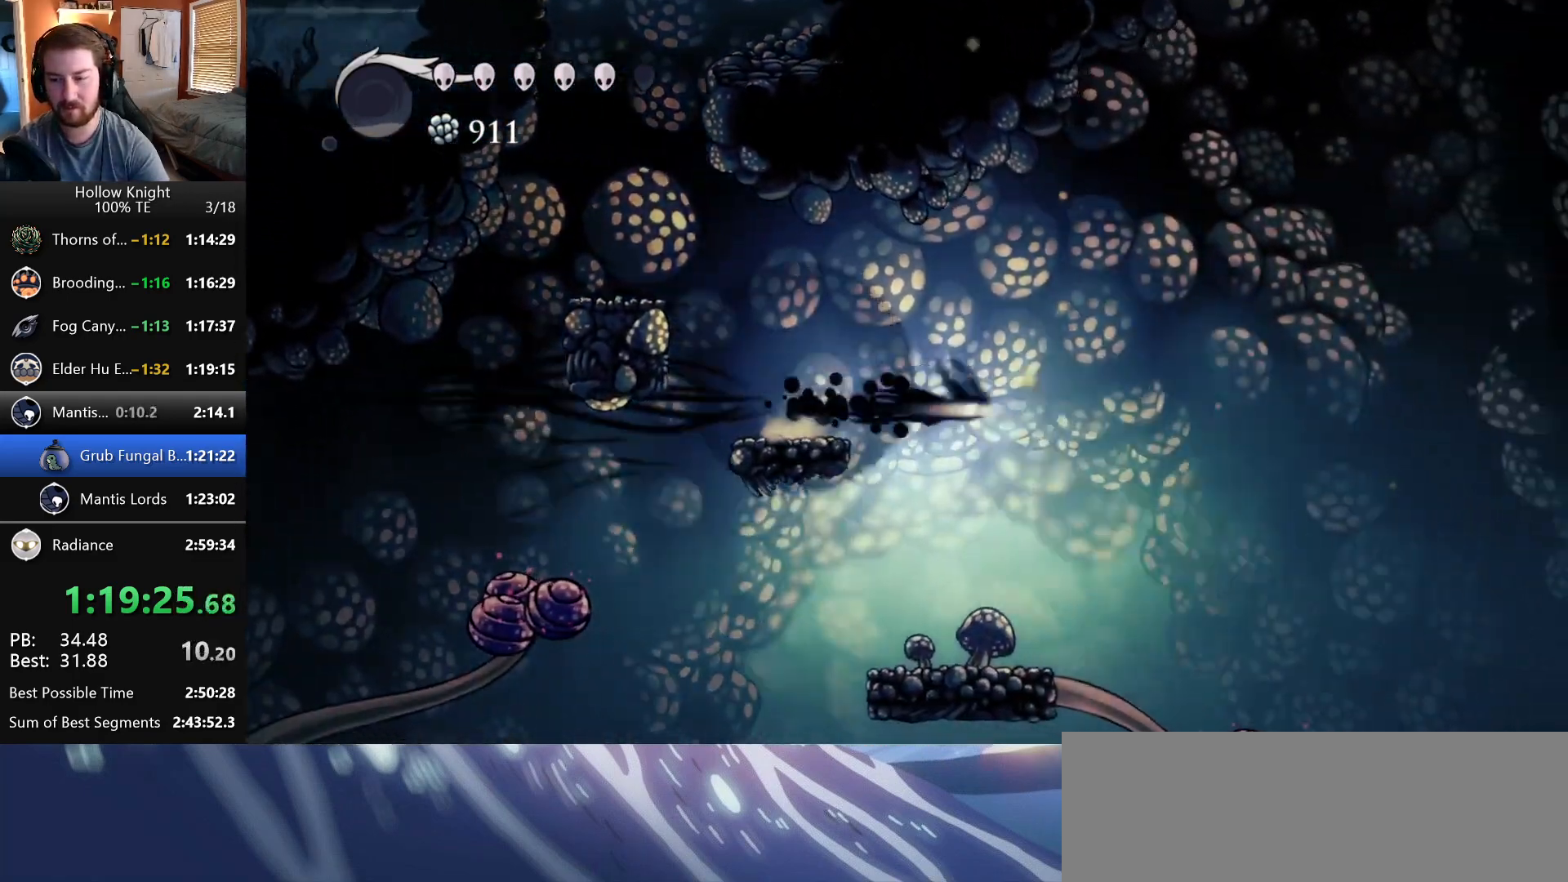
{"keys": [], "events": [[467, "right", "up"]]}
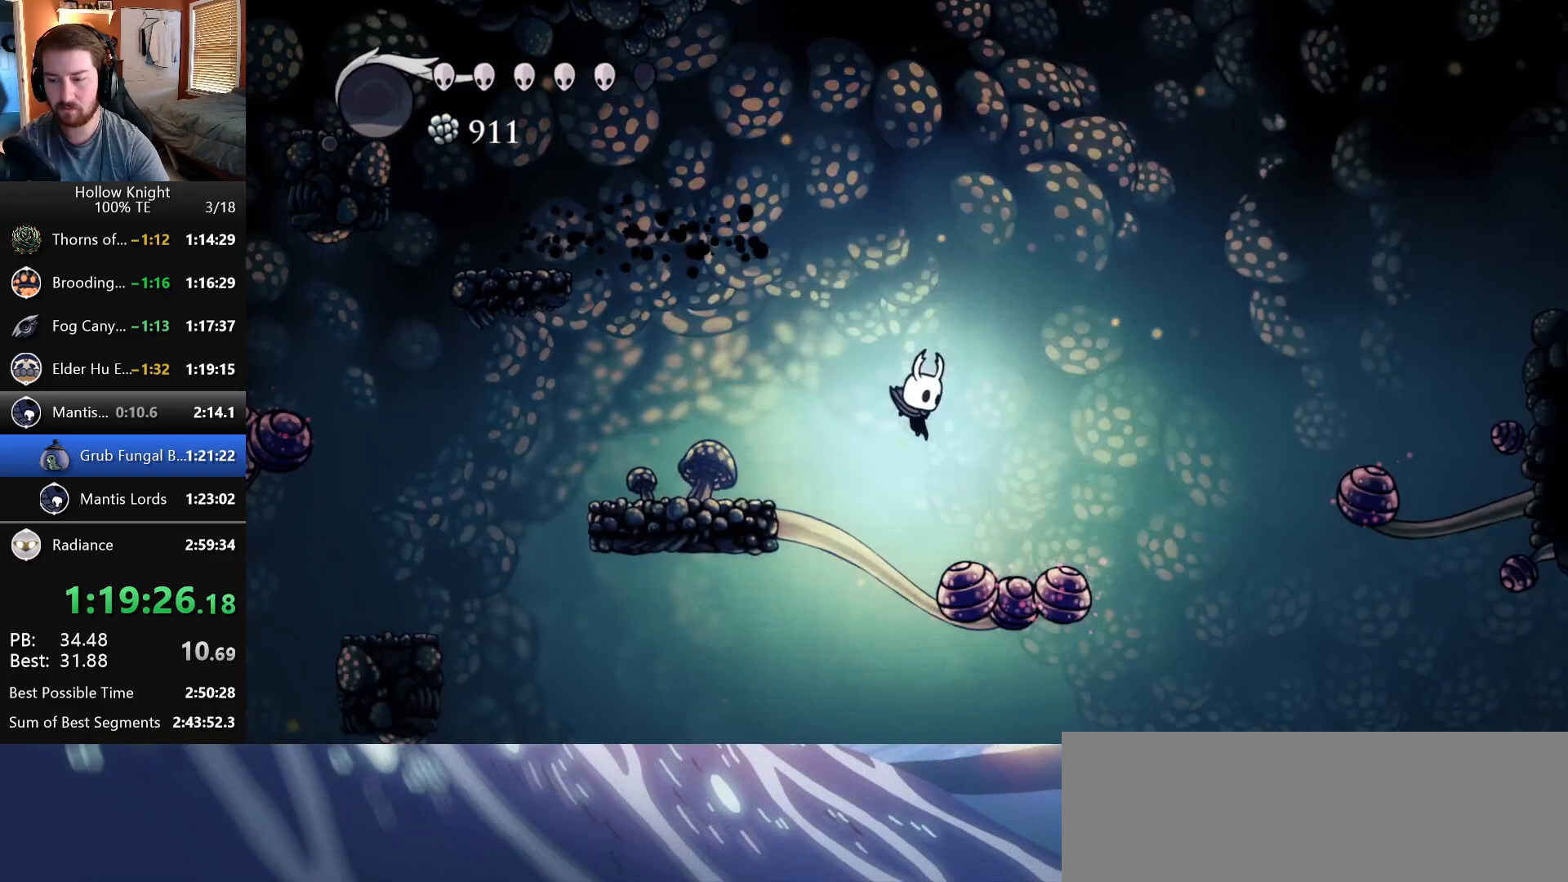
{"keys": ["right"], "events": [[217, "right", "down"]]}
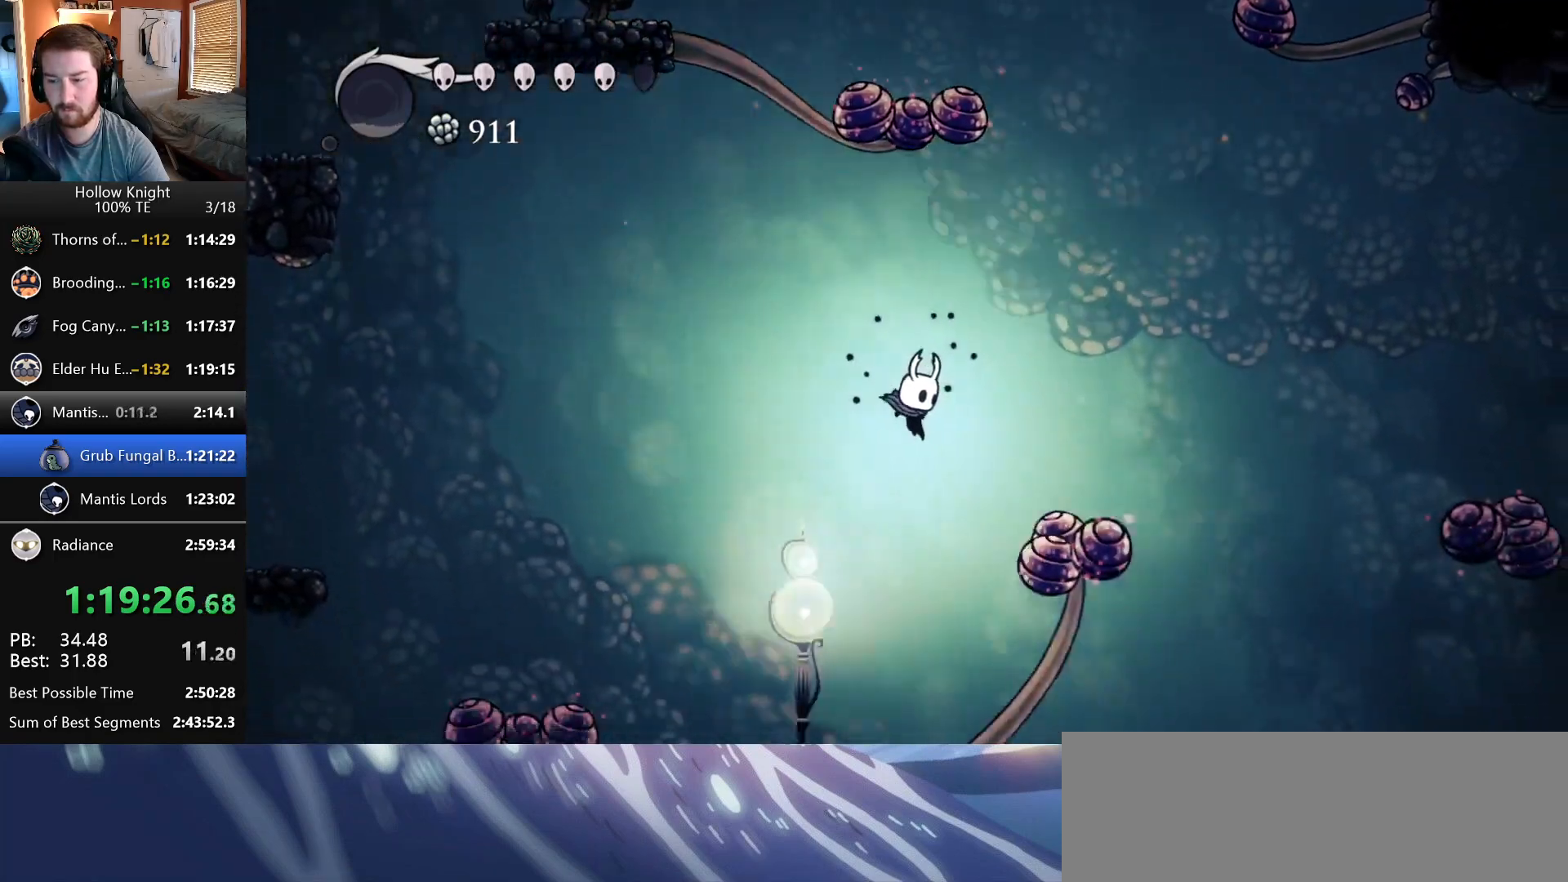
{"keys": [], "events": [[100, "right", "up"]]}
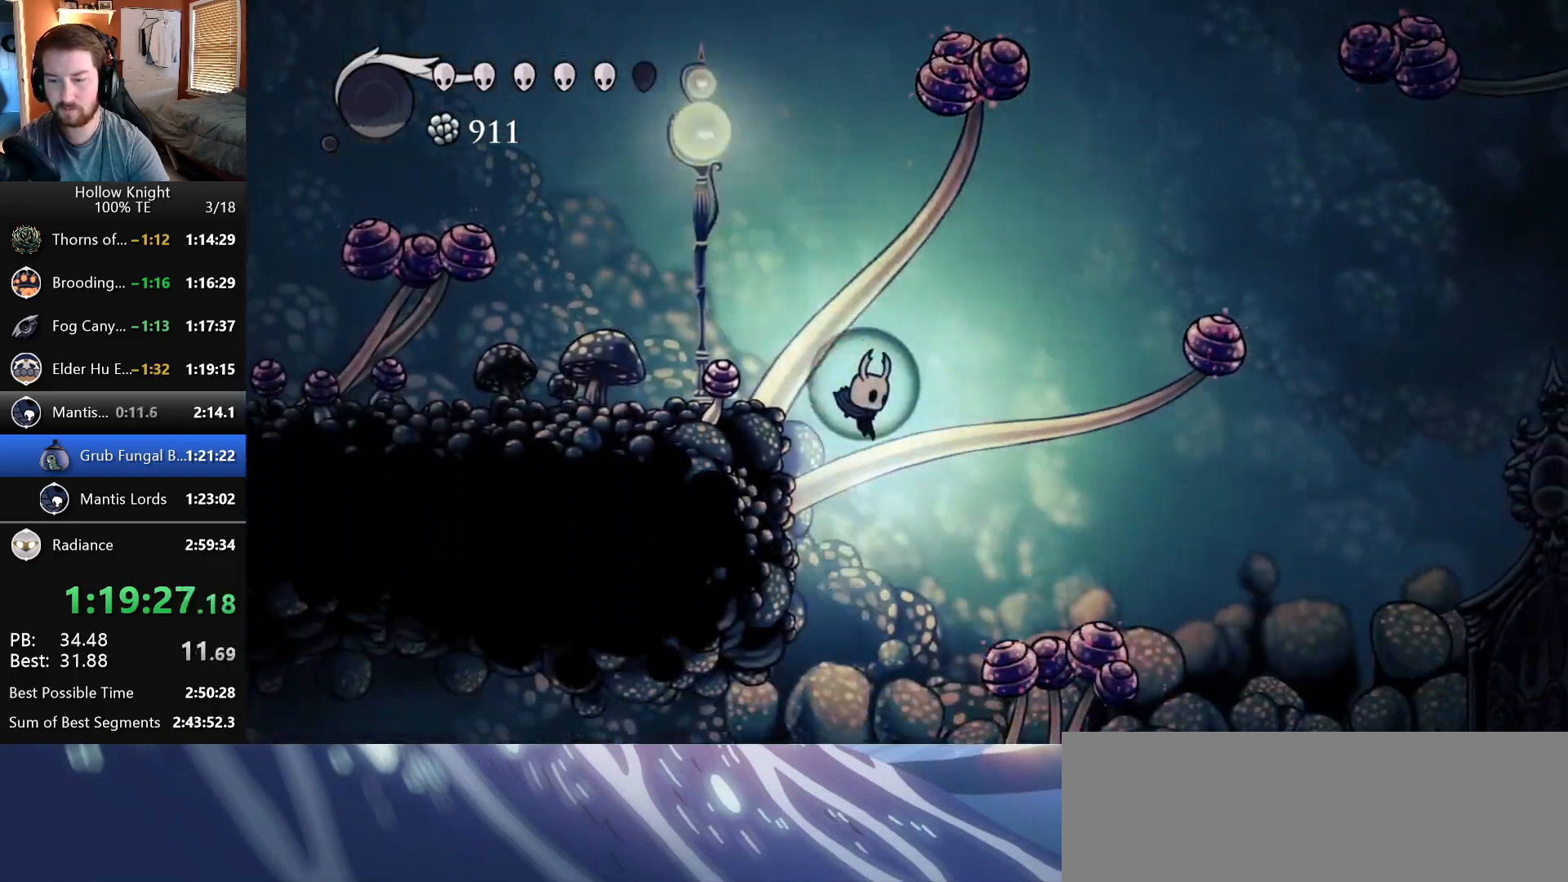
{"keys": ["left"], "events": [[50, "left", "down"]]}
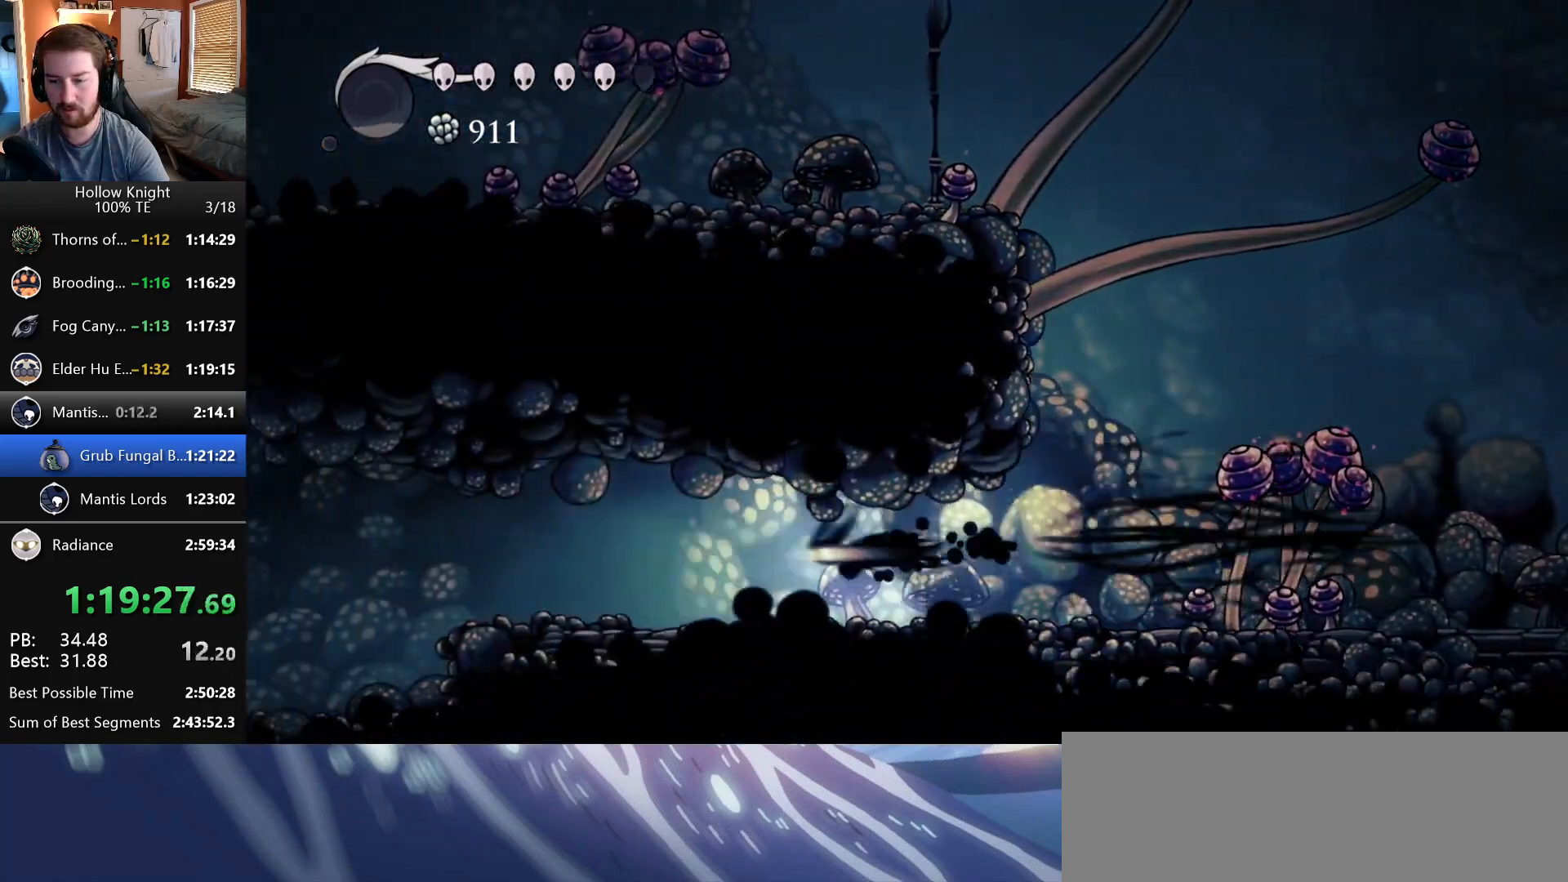
{"keys": ["left"], "events": []}
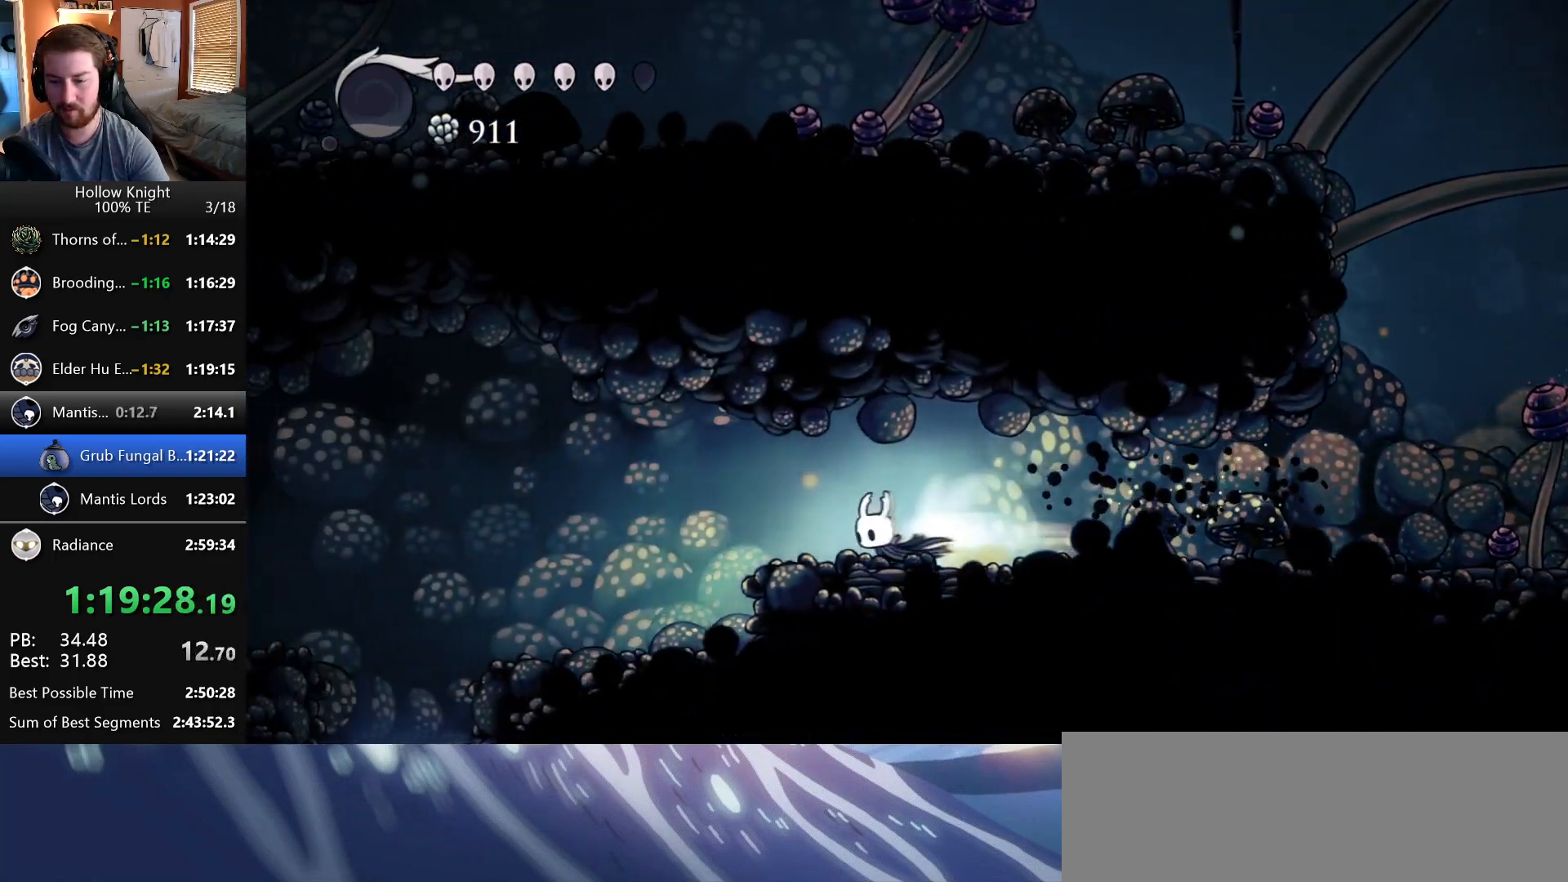
{"keys": ["left"], "events": []}
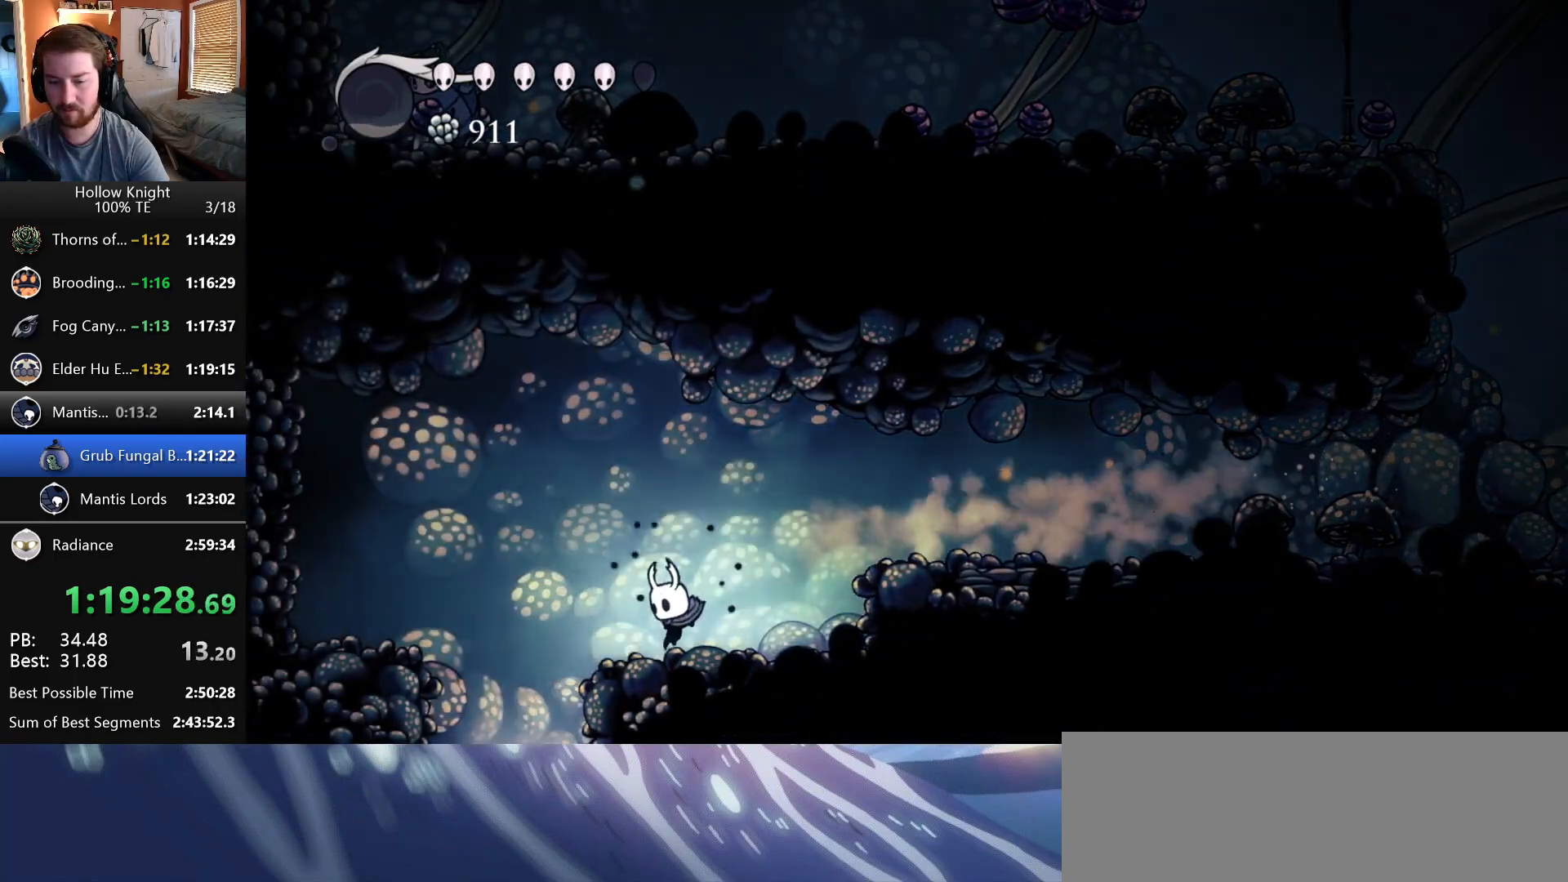
{"keys": ["left"], "events": []}
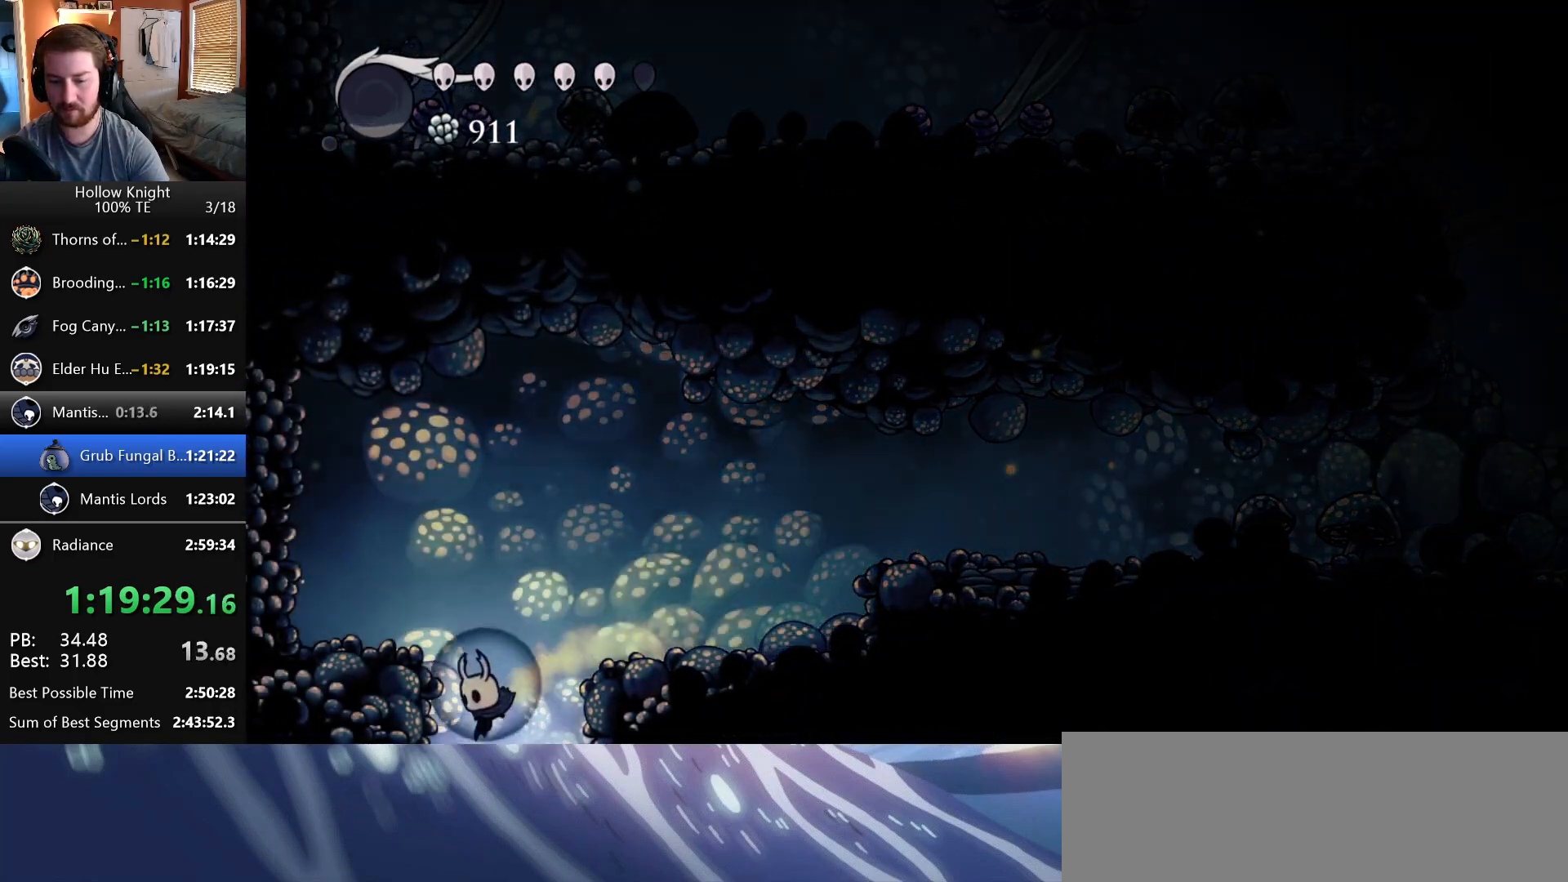
{"keys": ["left"], "events": []}
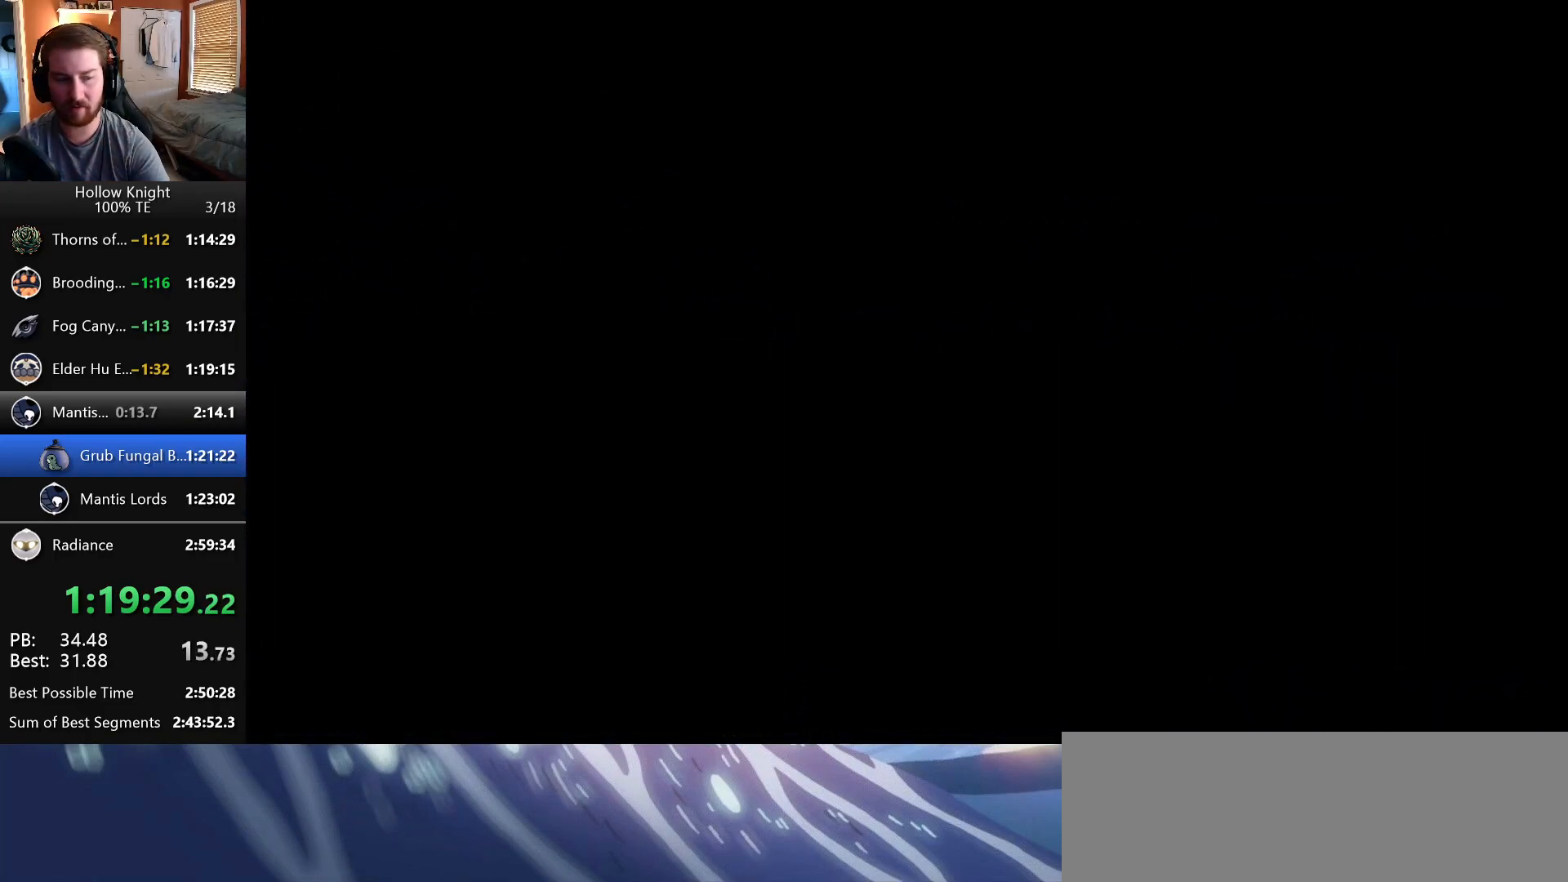
{"keys": ["left"], "events": []}
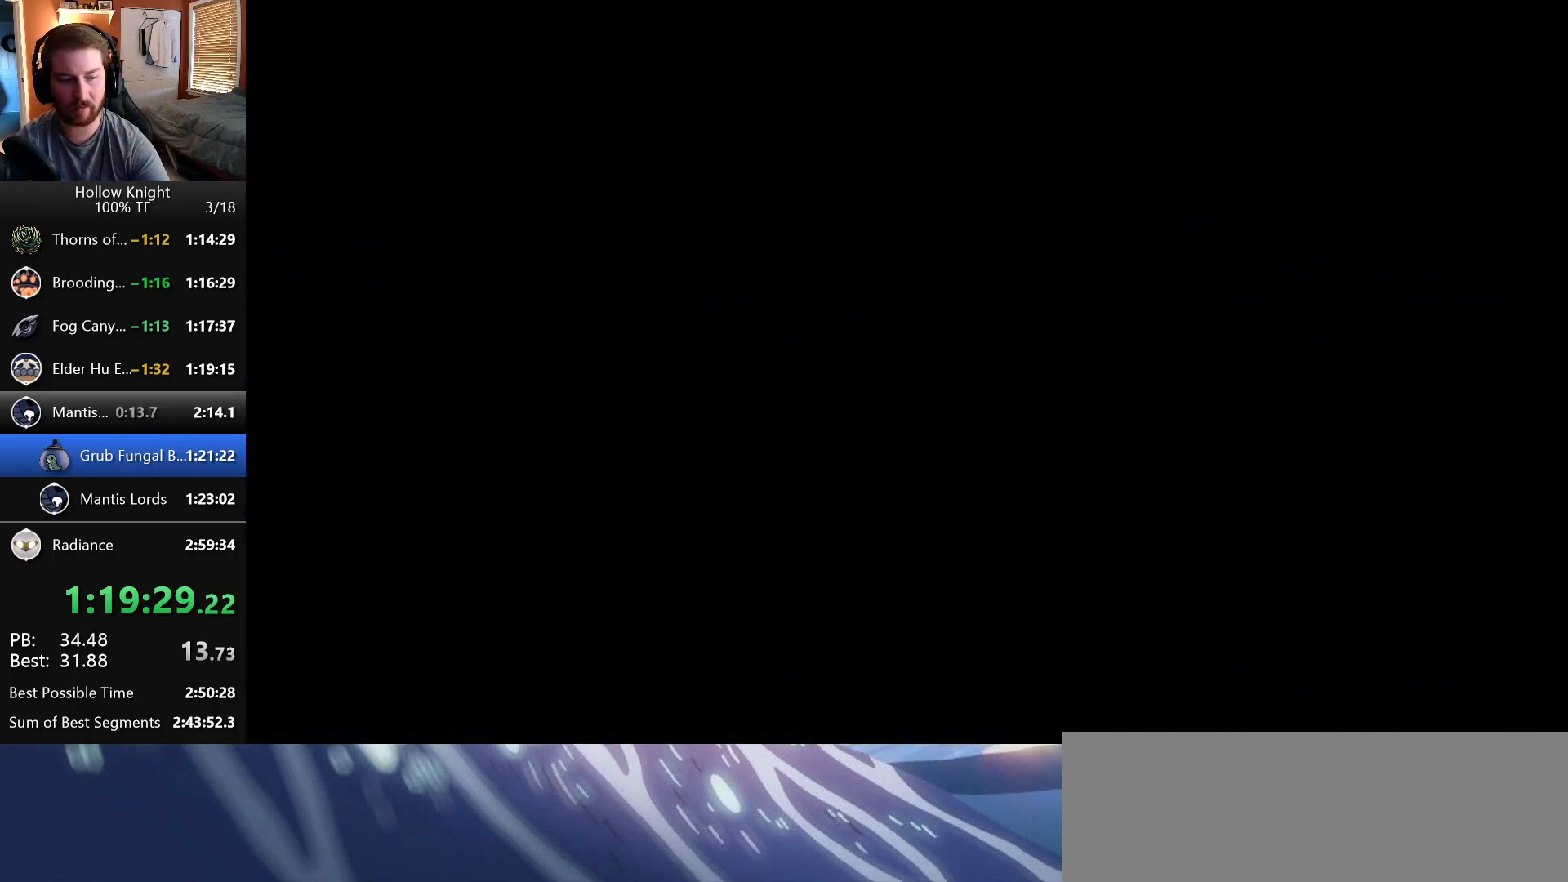
{"keys": ["left"], "events": []}
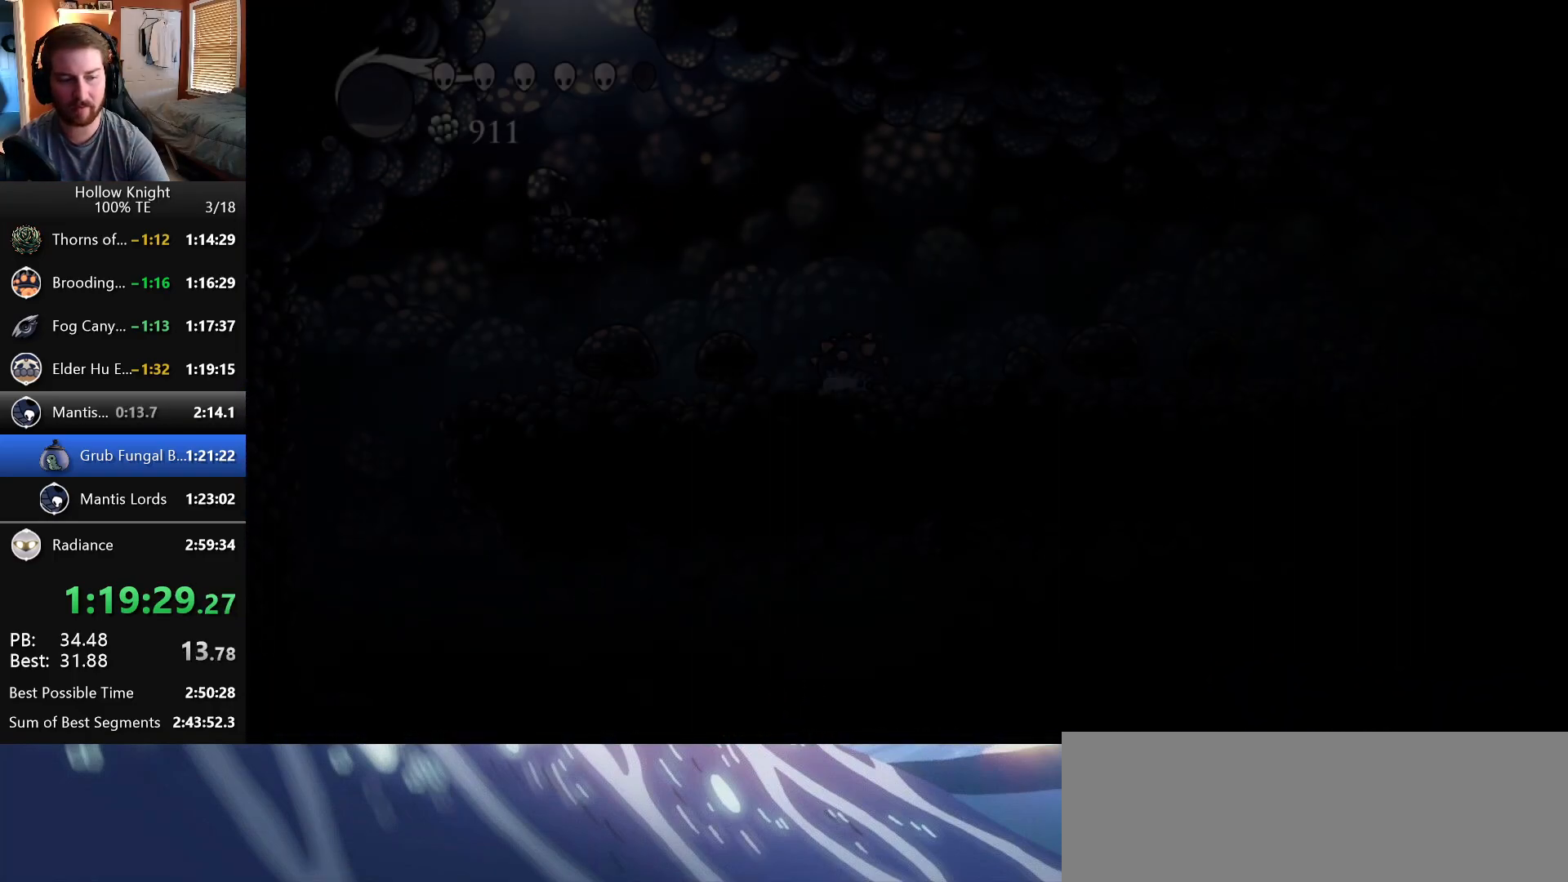
{"keys": ["left"], "events": []}
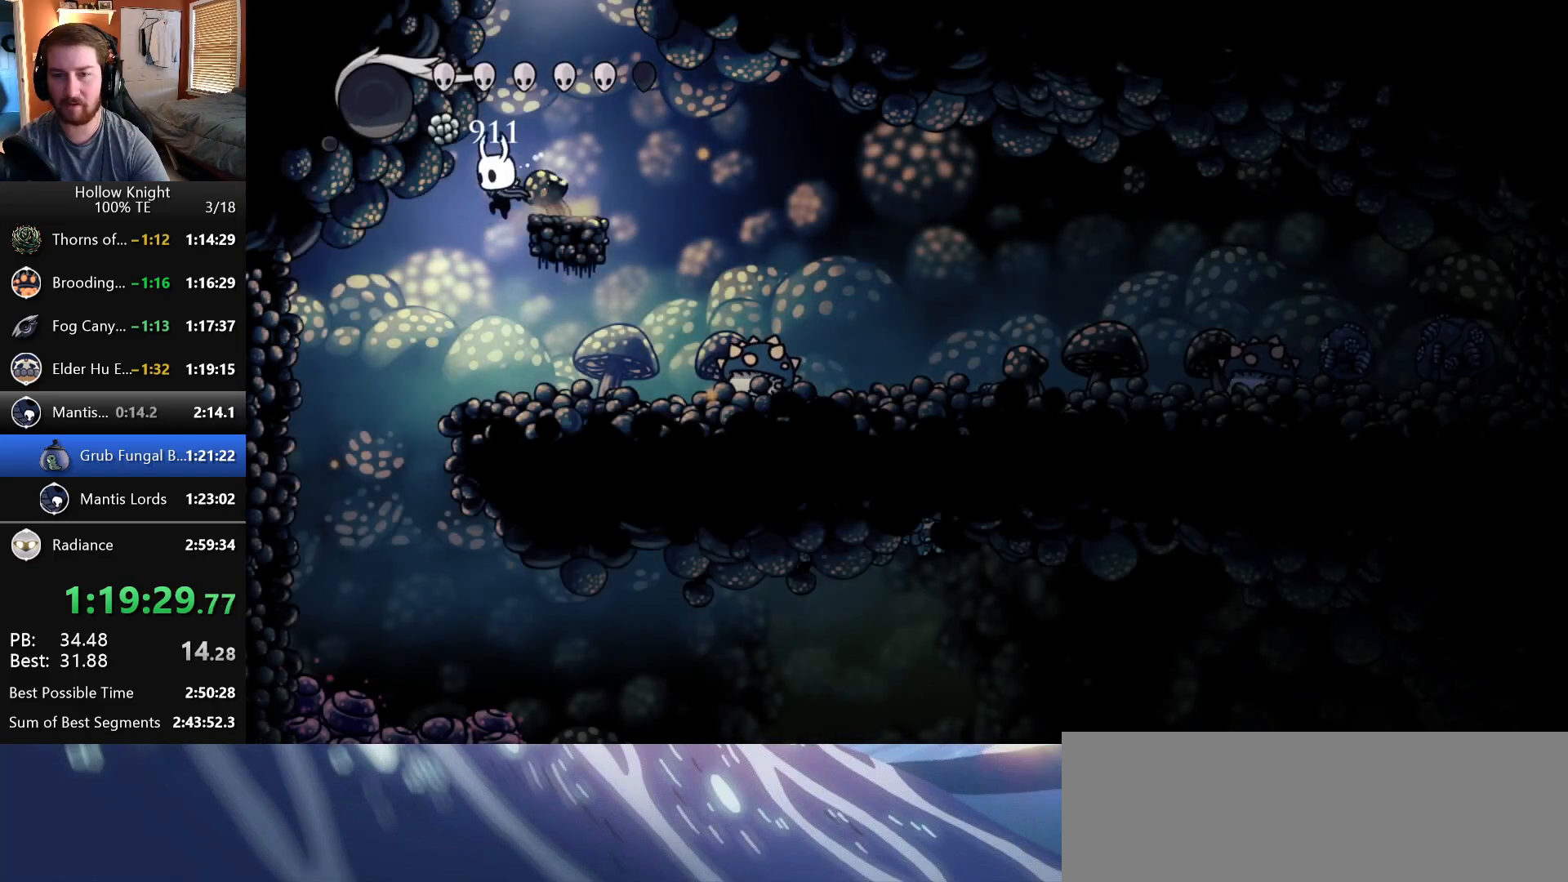
{"keys": ["right"], "events": [[200, "left", "up"], [467, "right", "down"]]}
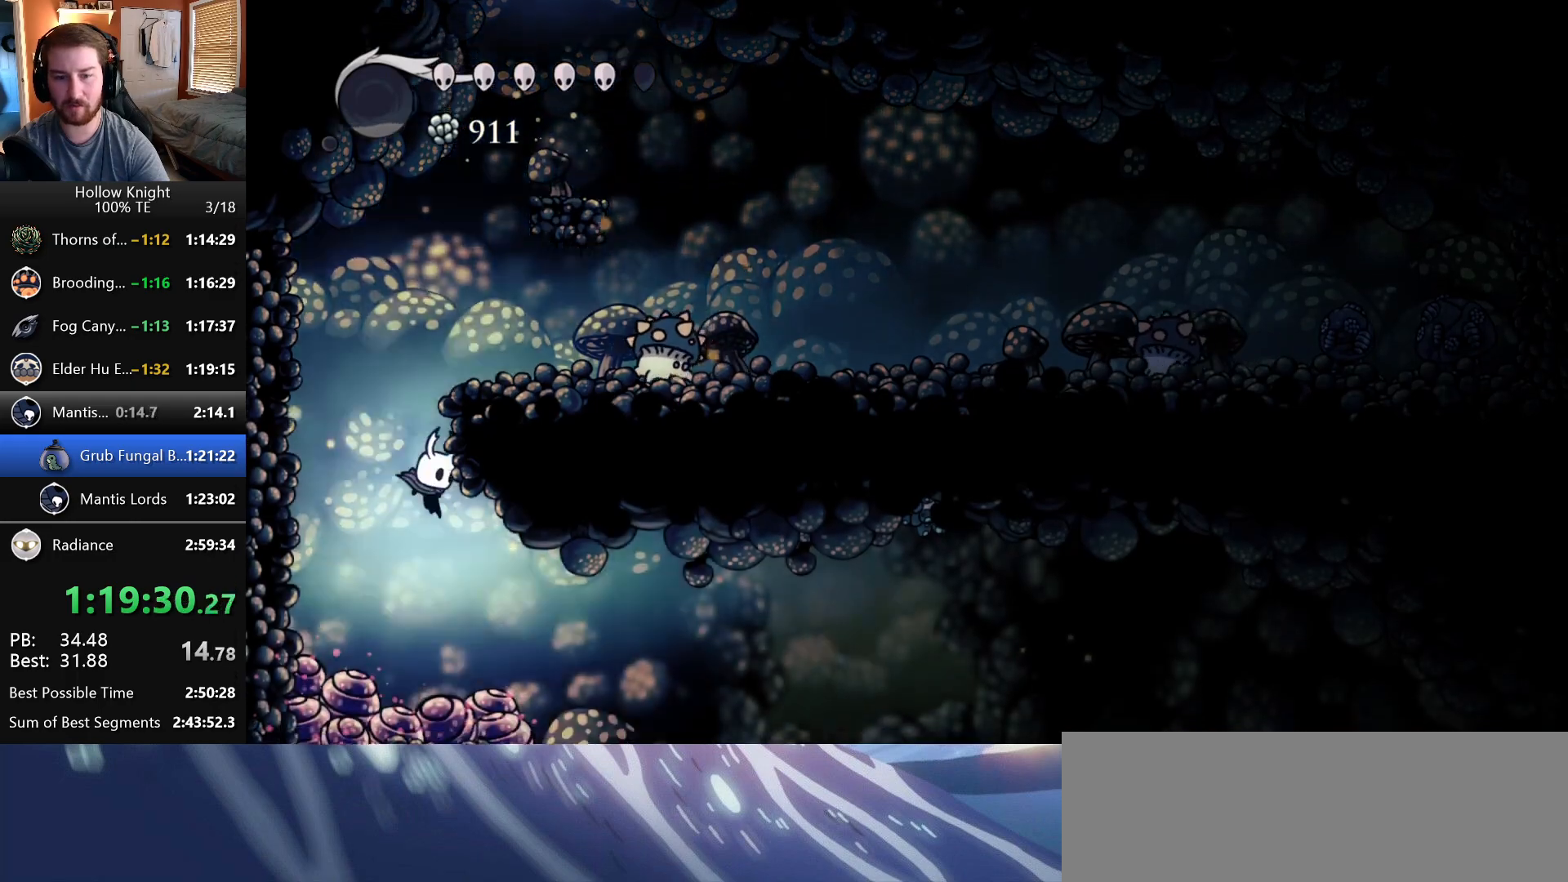
{"keys": ["right"], "events": []}
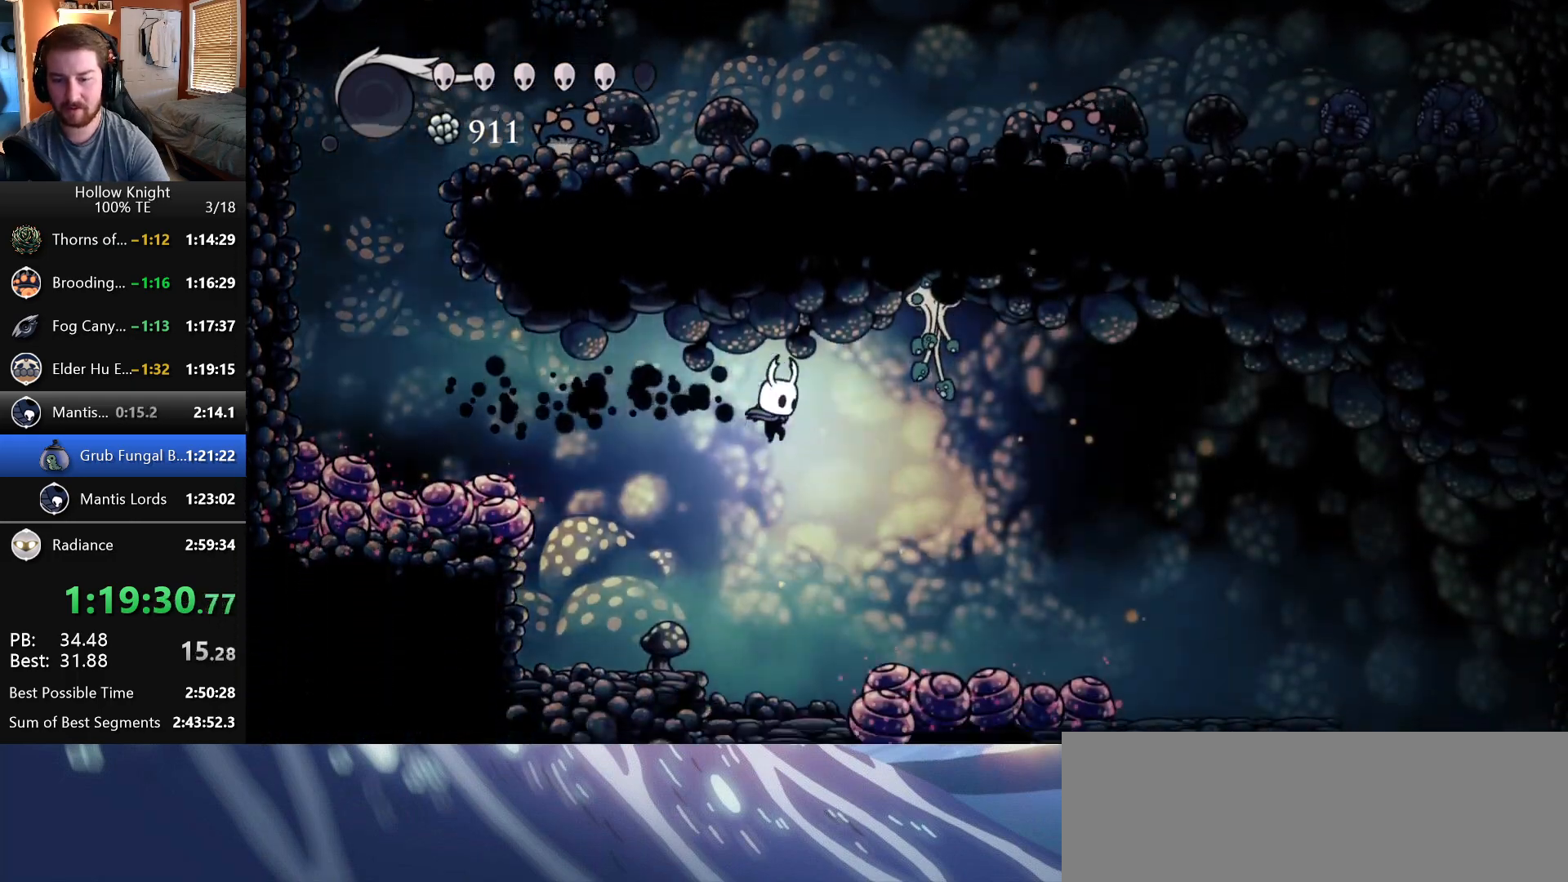
{"keys": ["right"], "events": [[117, "down", "down"], [217, "nail", "down"], [300, "down", "up"], [317, "nail", "up"]]}
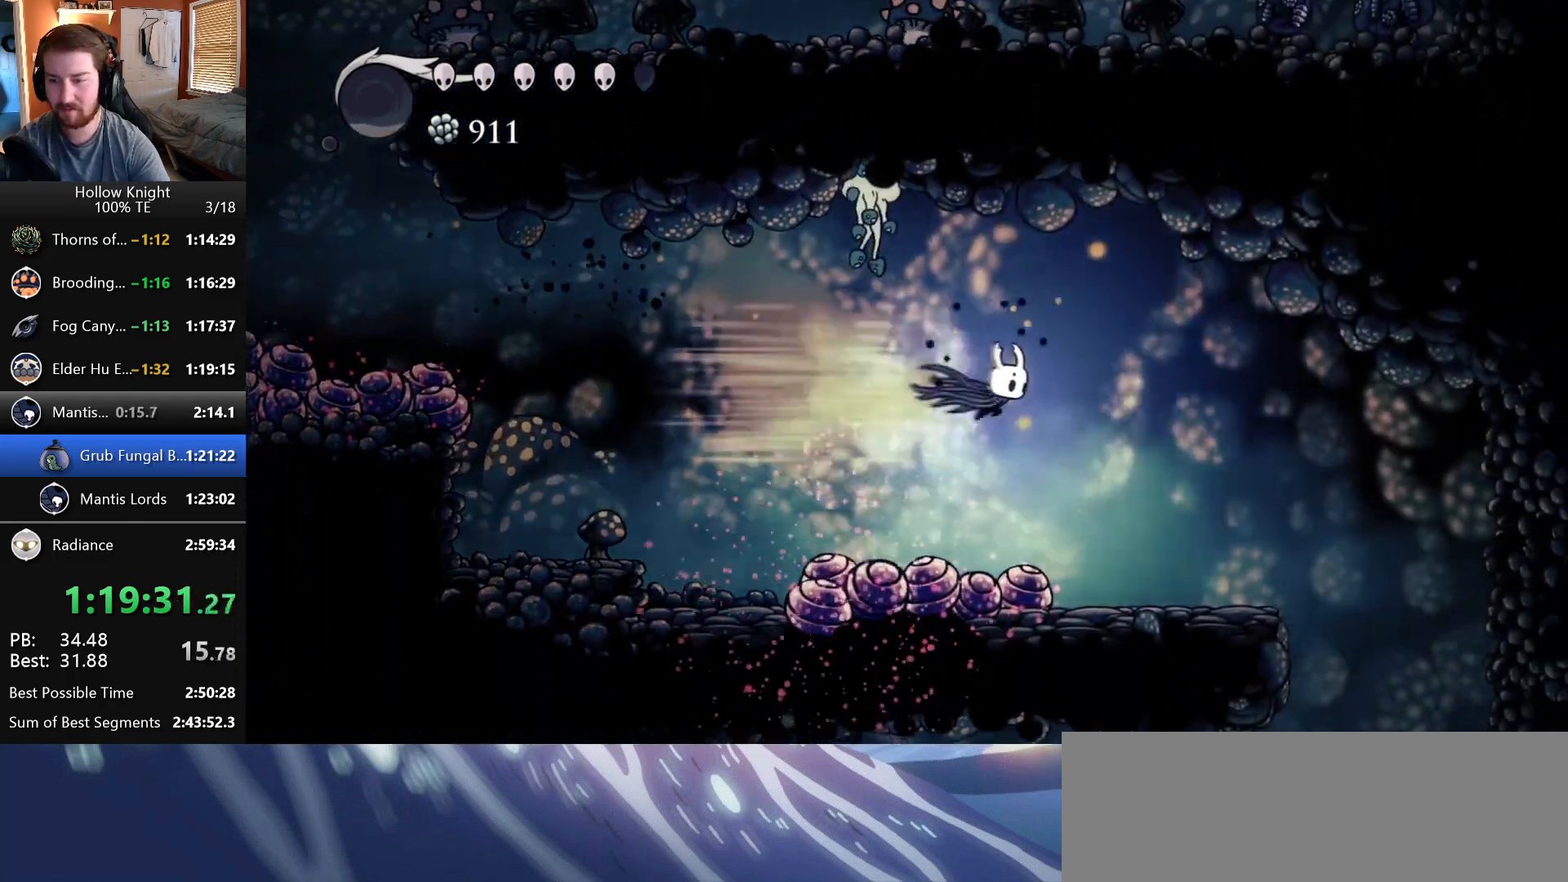
{"keys": ["right"], "events": []}
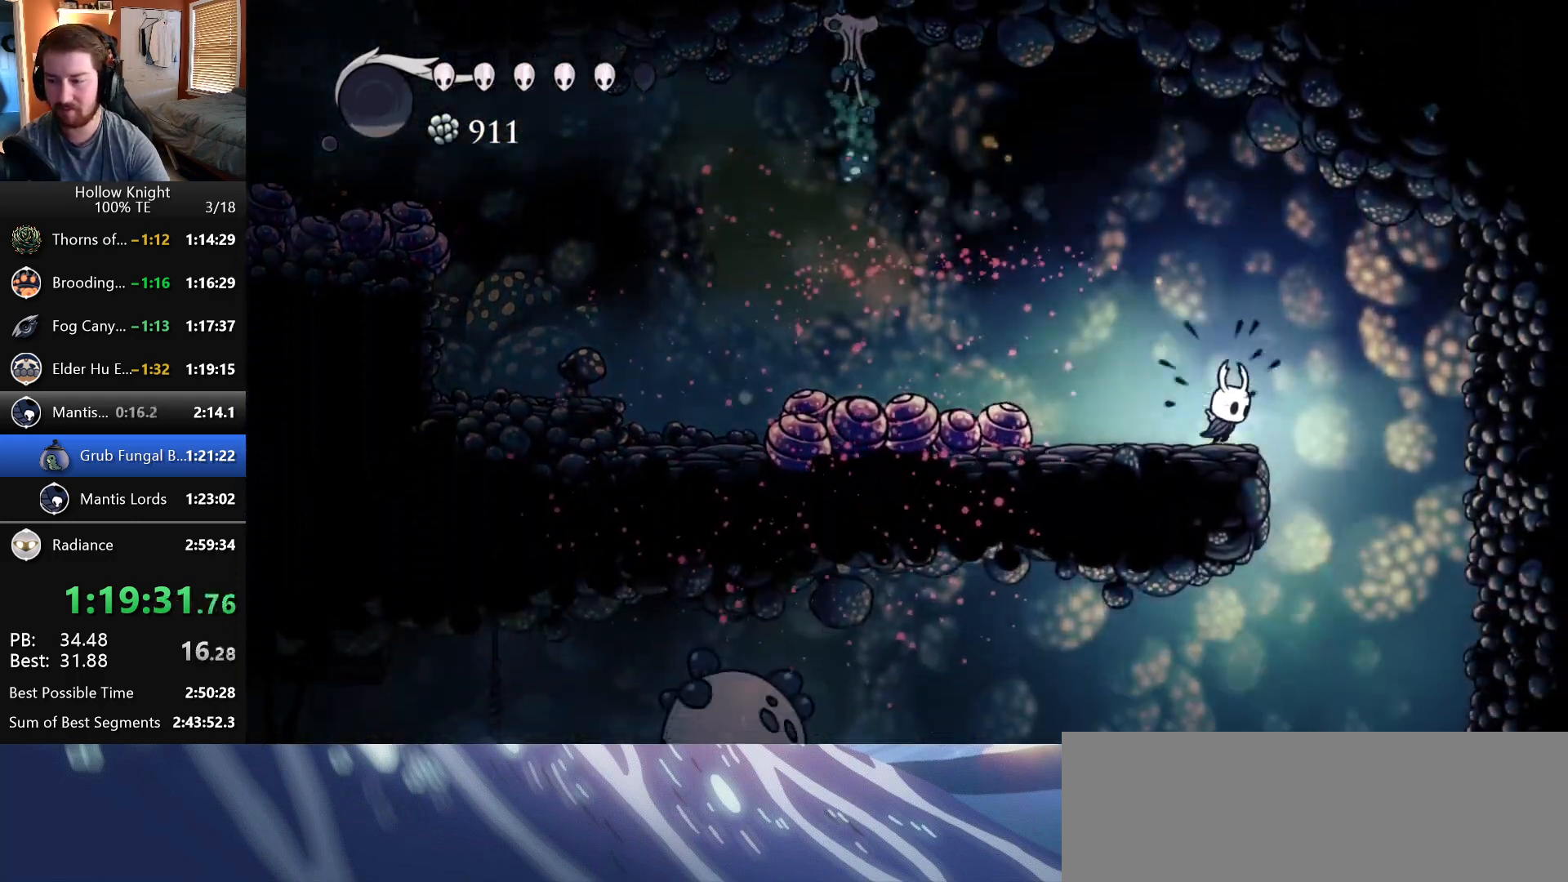
{"keys": ["left"], "events": [[267, "right", "up"], [300, "left", "down"]]}